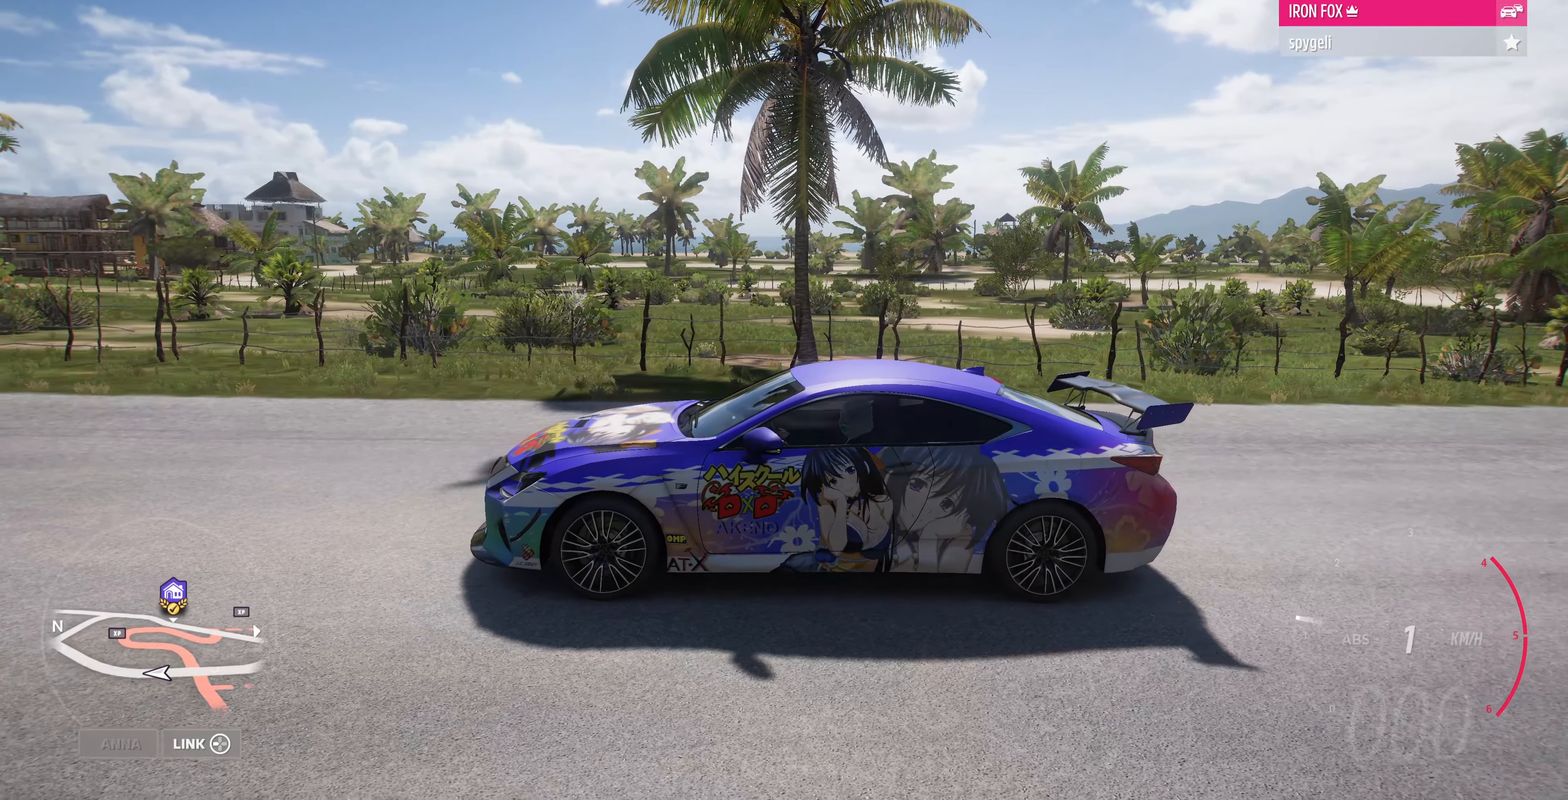
Gameplay with a controller (PlayStation layout); each line is a JSON object with the inputs held at the frame after it. "events" lists button and stick changes between this image and that frame as [ms after this image, input, new state], when the widget could be followed in between.
{"buttons": [], "left_stick": "center", "right_stick": "right", "events": []}
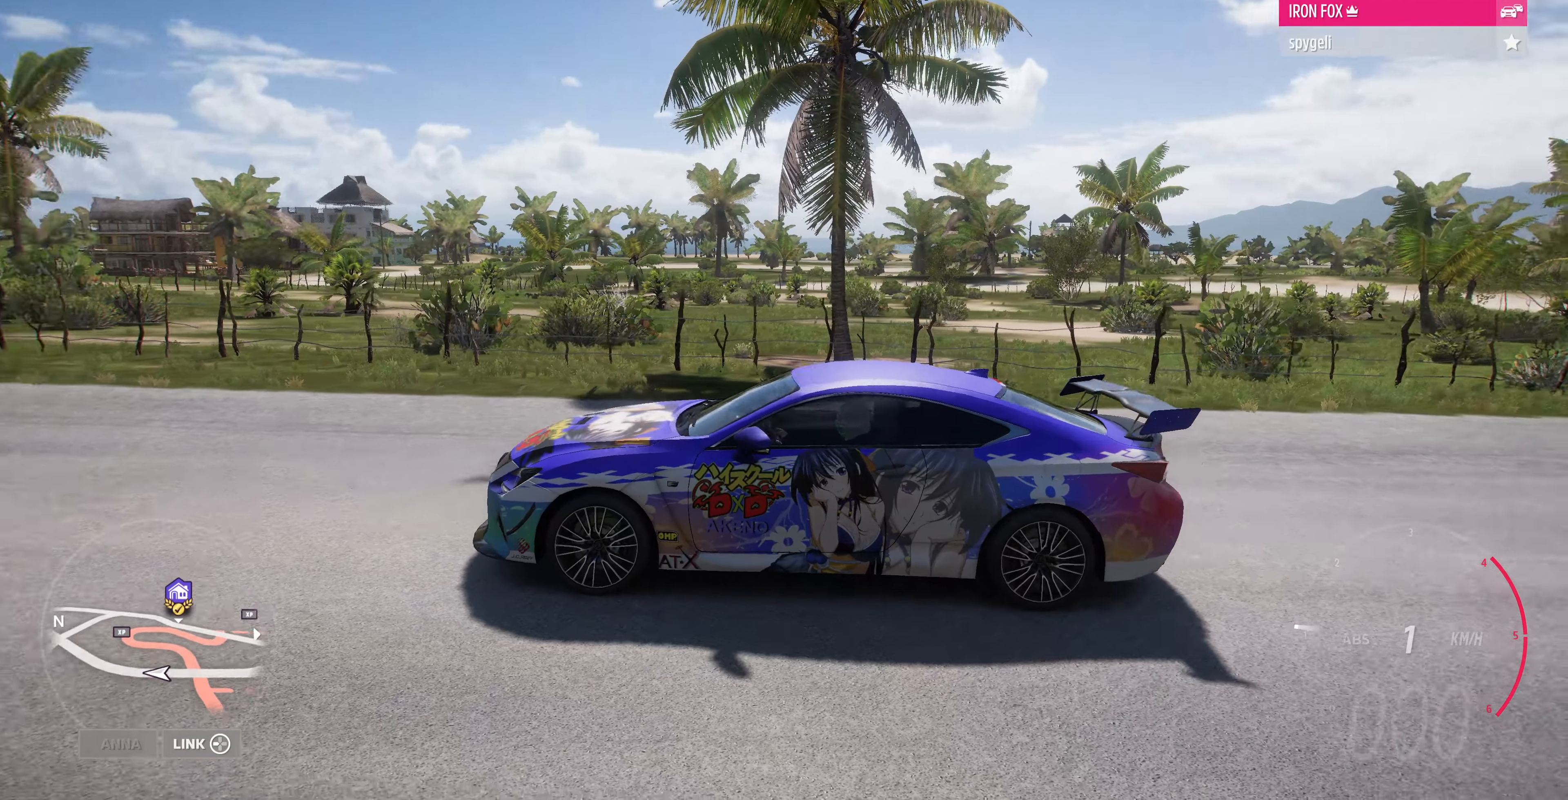
{"buttons": ["R2"], "left_stick": "center", "right_stick": "right", "events": [[500, "R2", "down"]]}
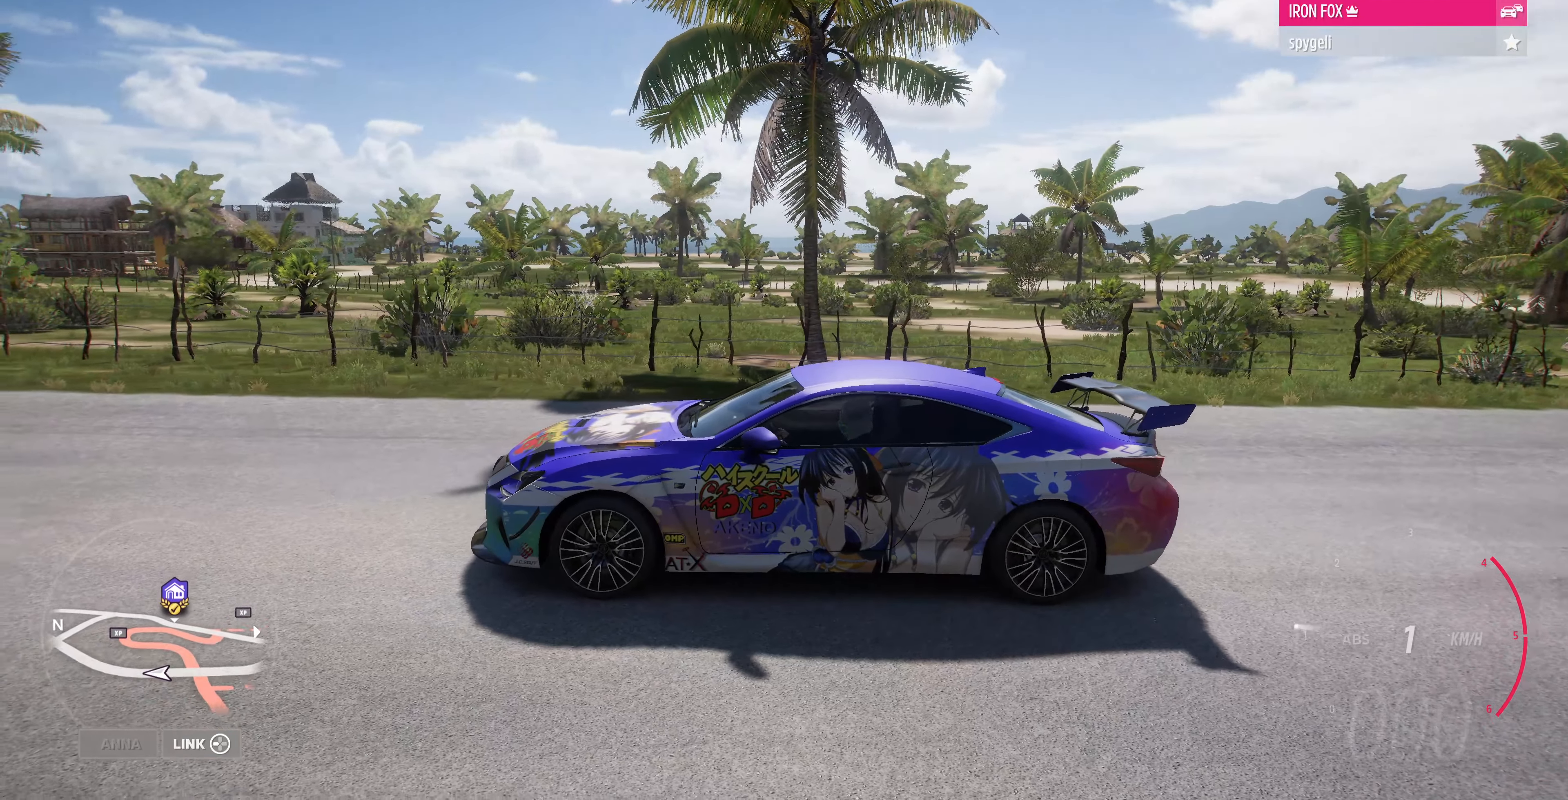
{"buttons": [], "left_stick": "center", "right_stick": "right", "events": [[100, "R2", "up"], [167, "R2", "down"], [500, "R2", "up"]]}
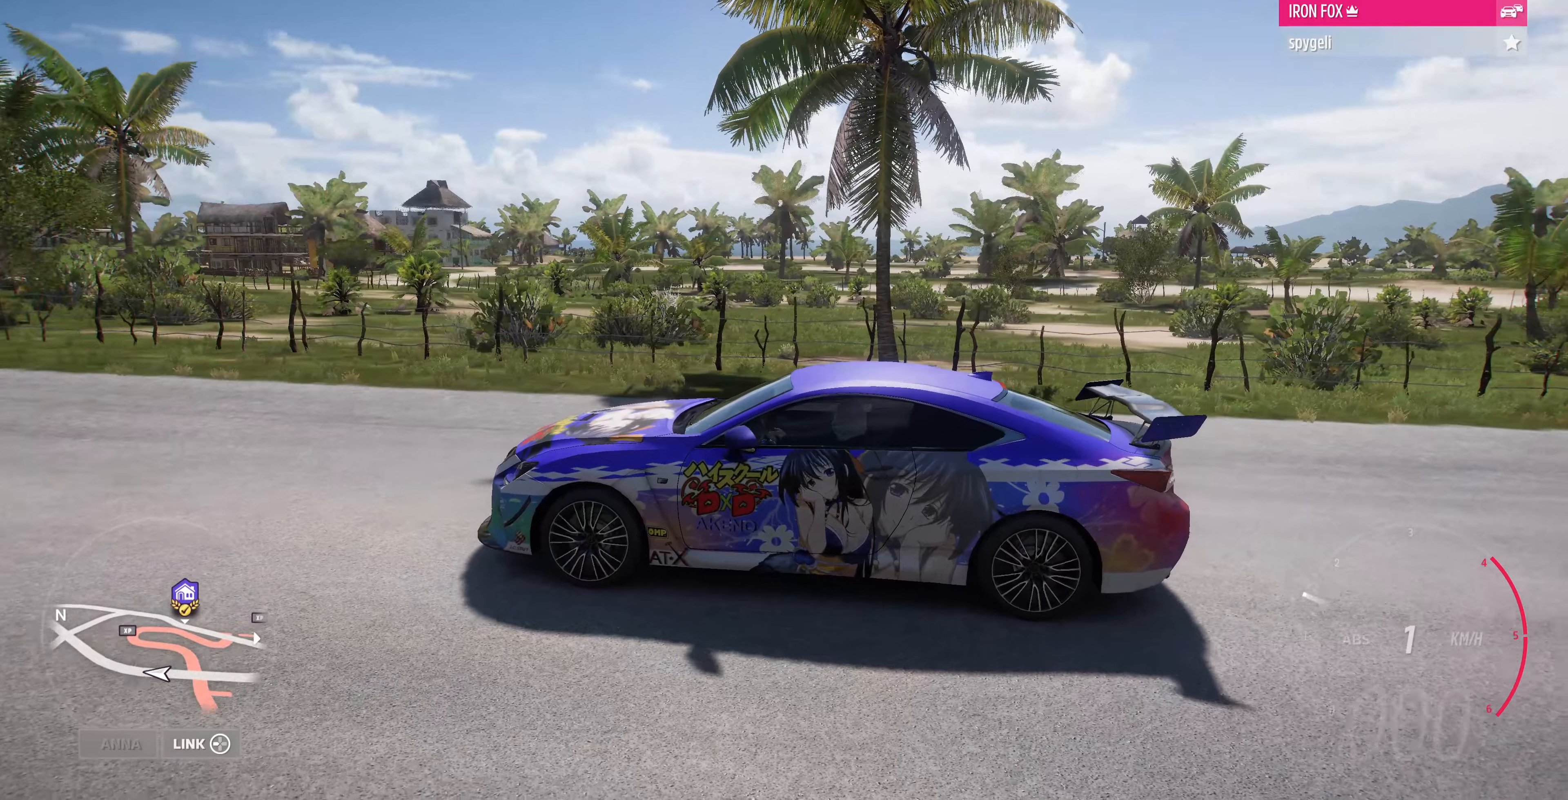
{"buttons": [], "left_stick": "center", "right_stick": "right", "events": []}
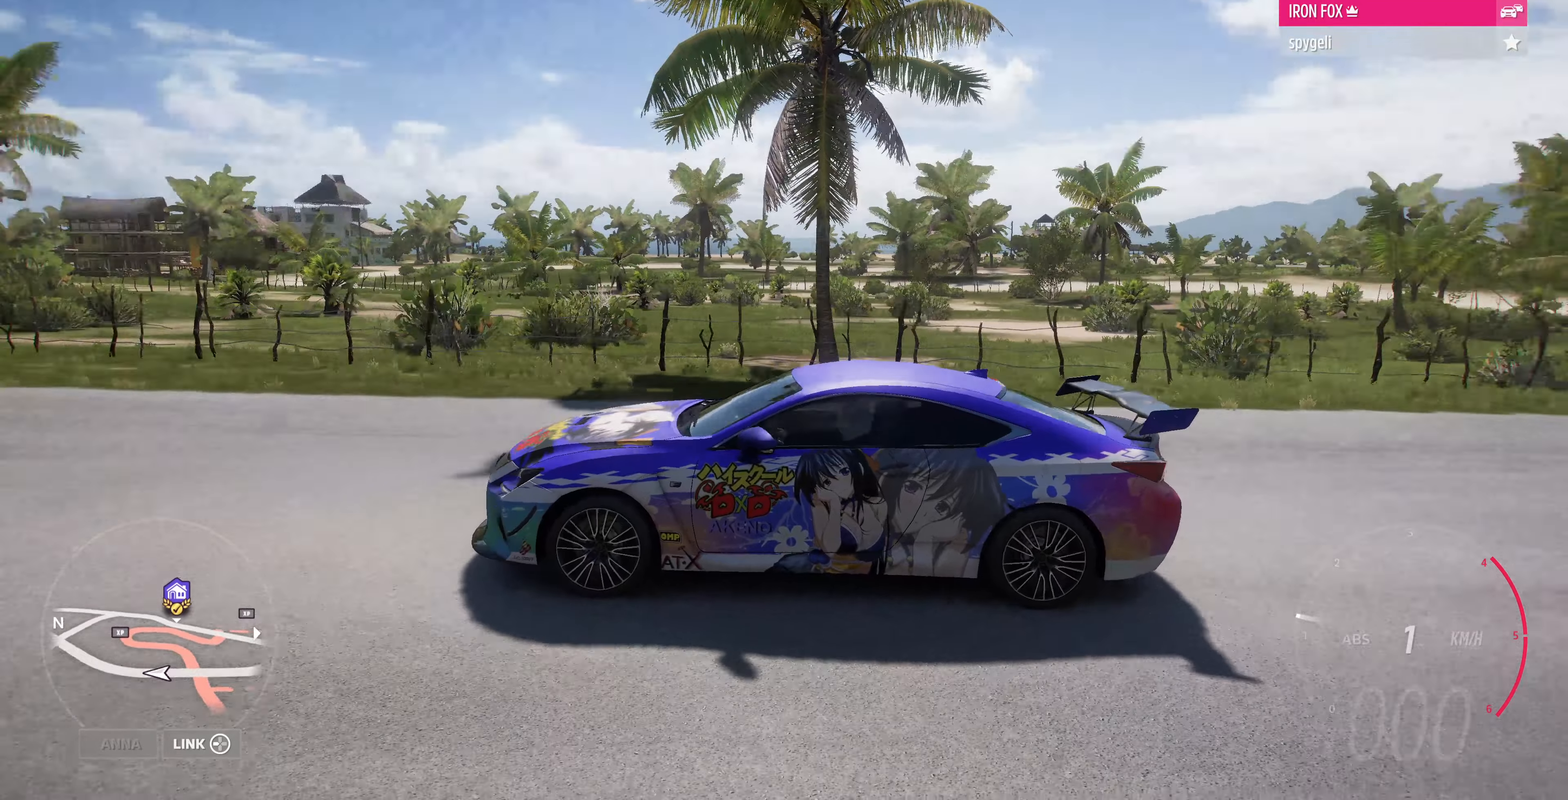
{"buttons": [], "left_stick": "center", "right_stick": "right", "events": []}
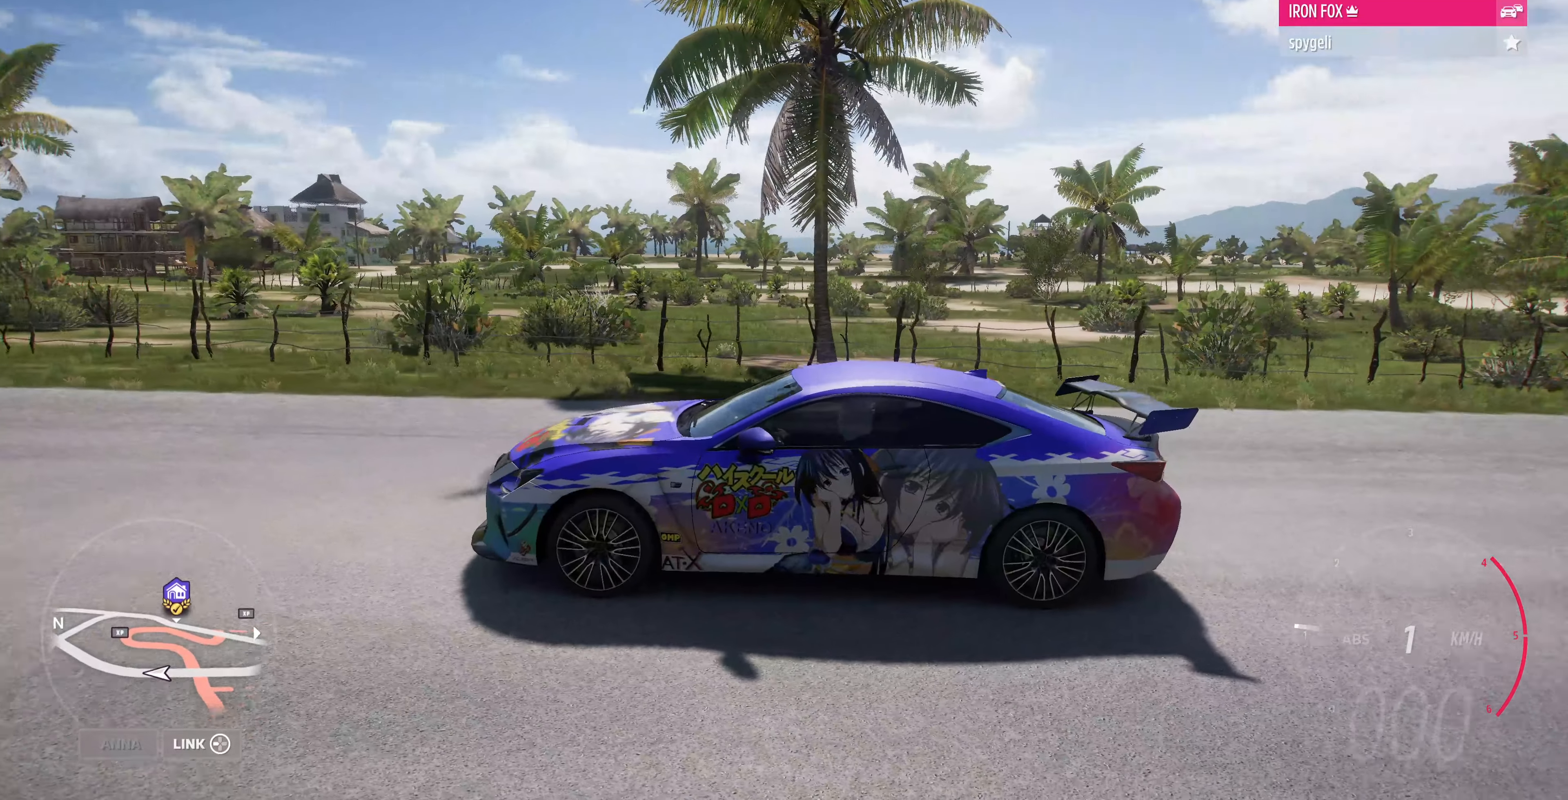
{"buttons": [], "left_stick": "center", "right_stick": "right", "events": []}
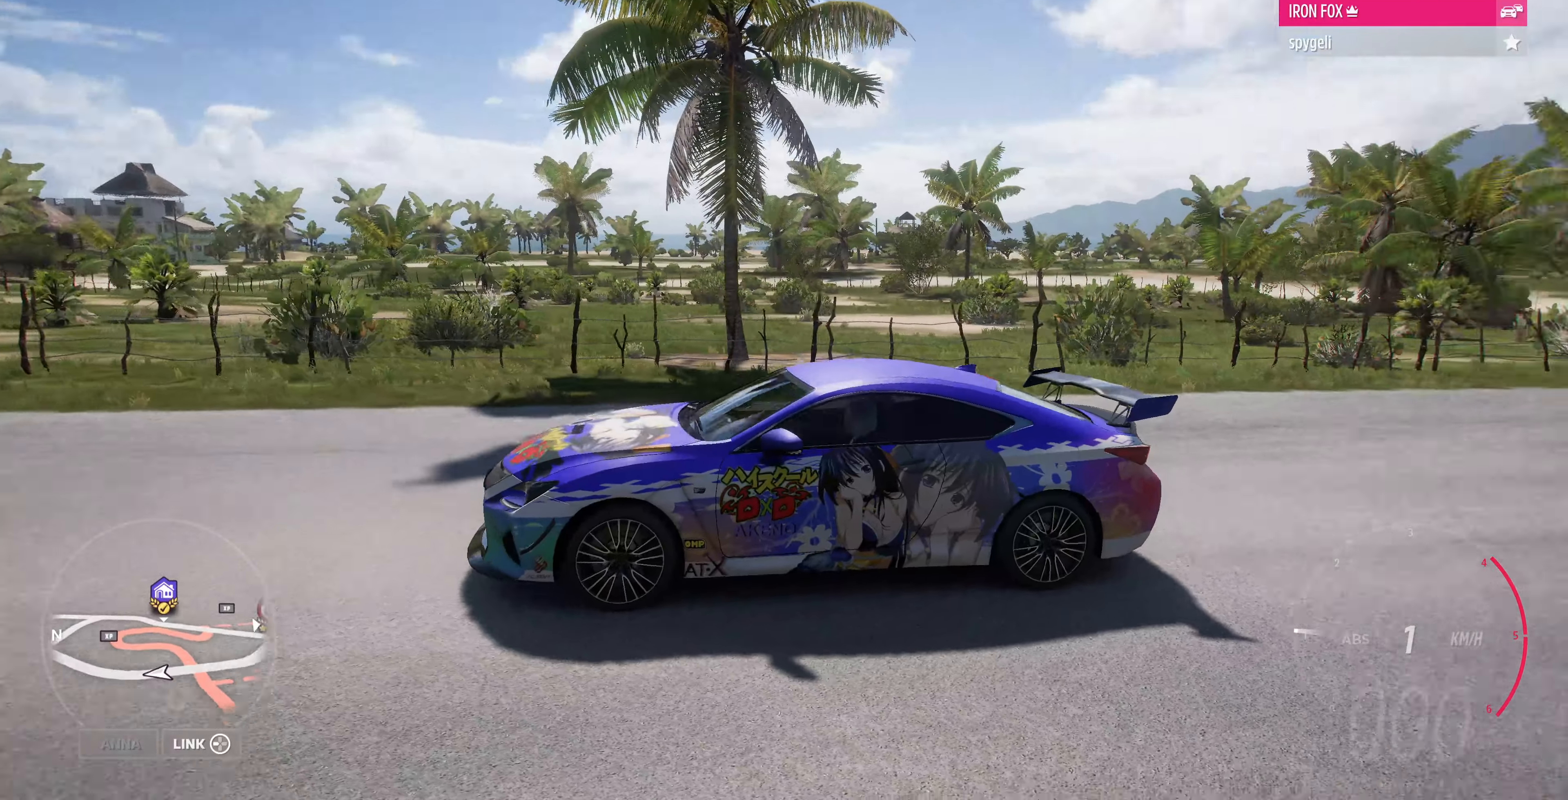
{"buttons": [], "left_stick": "center", "right_stick": "down-right", "events": [[267, "right_stick", "down-right"]]}
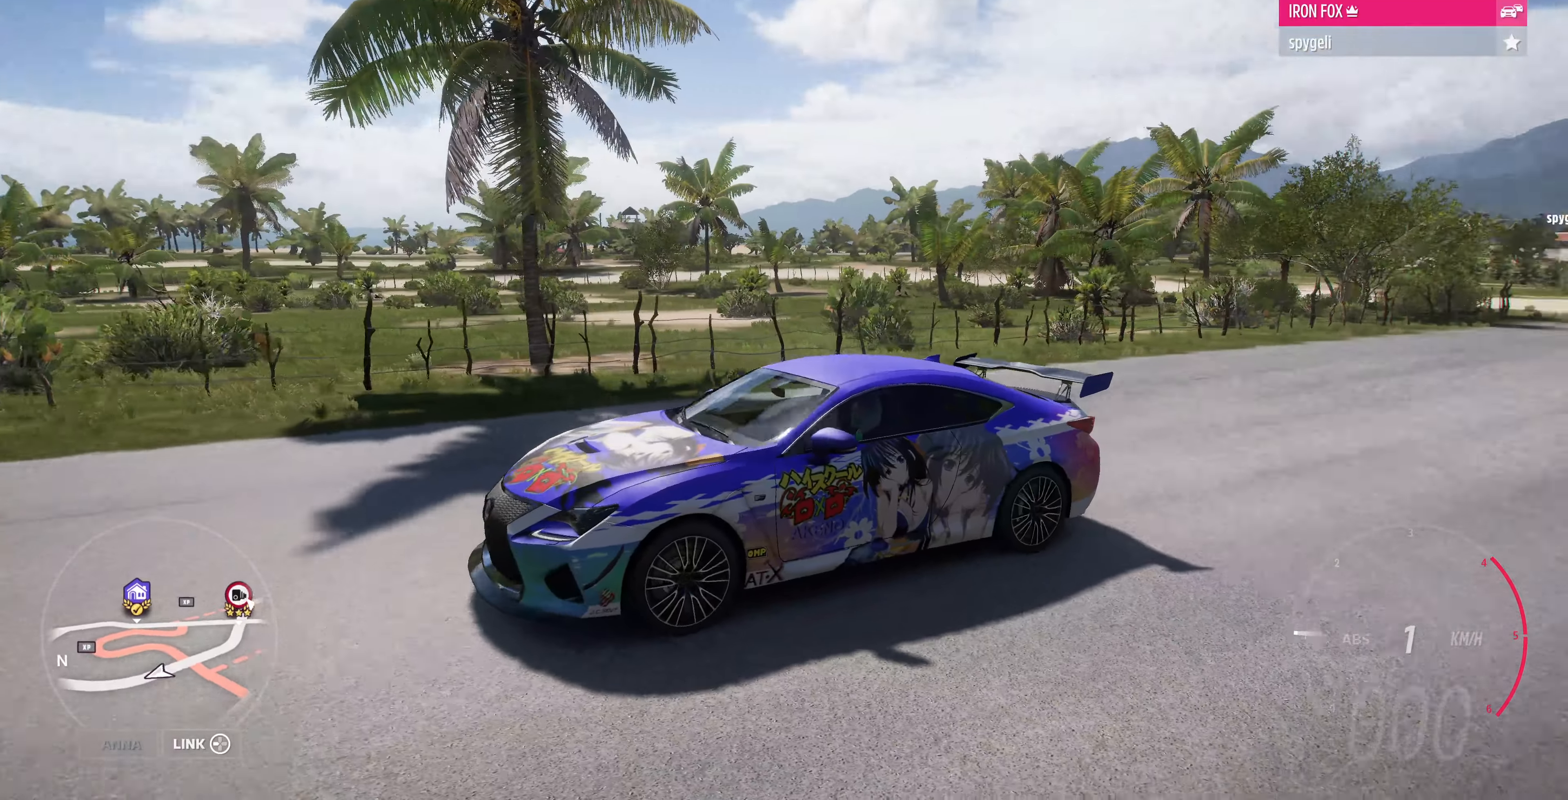
{"buttons": [], "left_stick": "center", "right_stick": "right", "events": [[300, "right_stick", "right"]]}
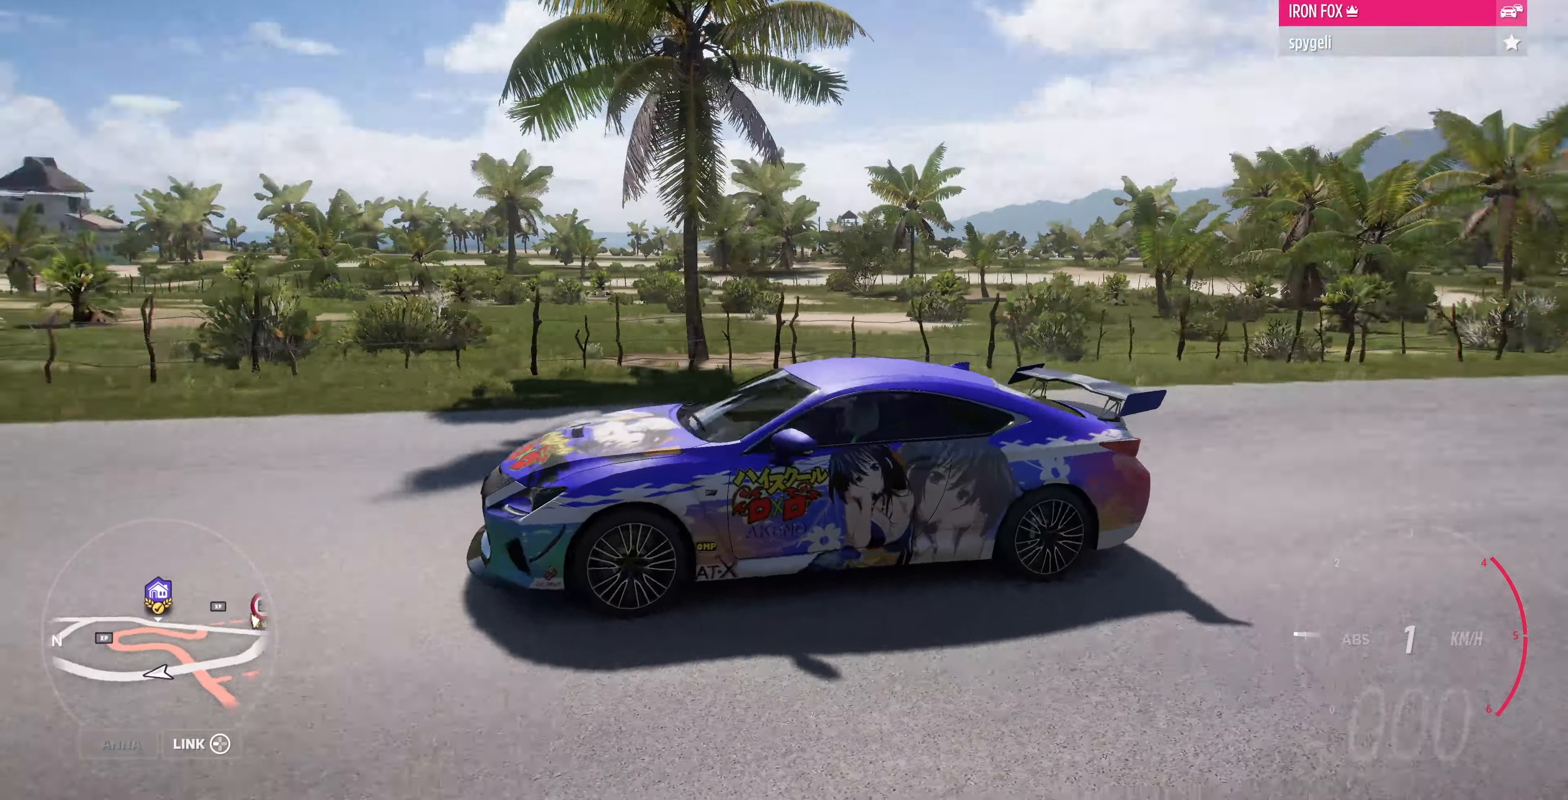
{"buttons": [], "left_stick": "center", "right_stick": "up-left", "events": [[67, "right_stick", "up-right"], [300, "right_stick", "center"], [500, "right_stick", "up-left"]]}
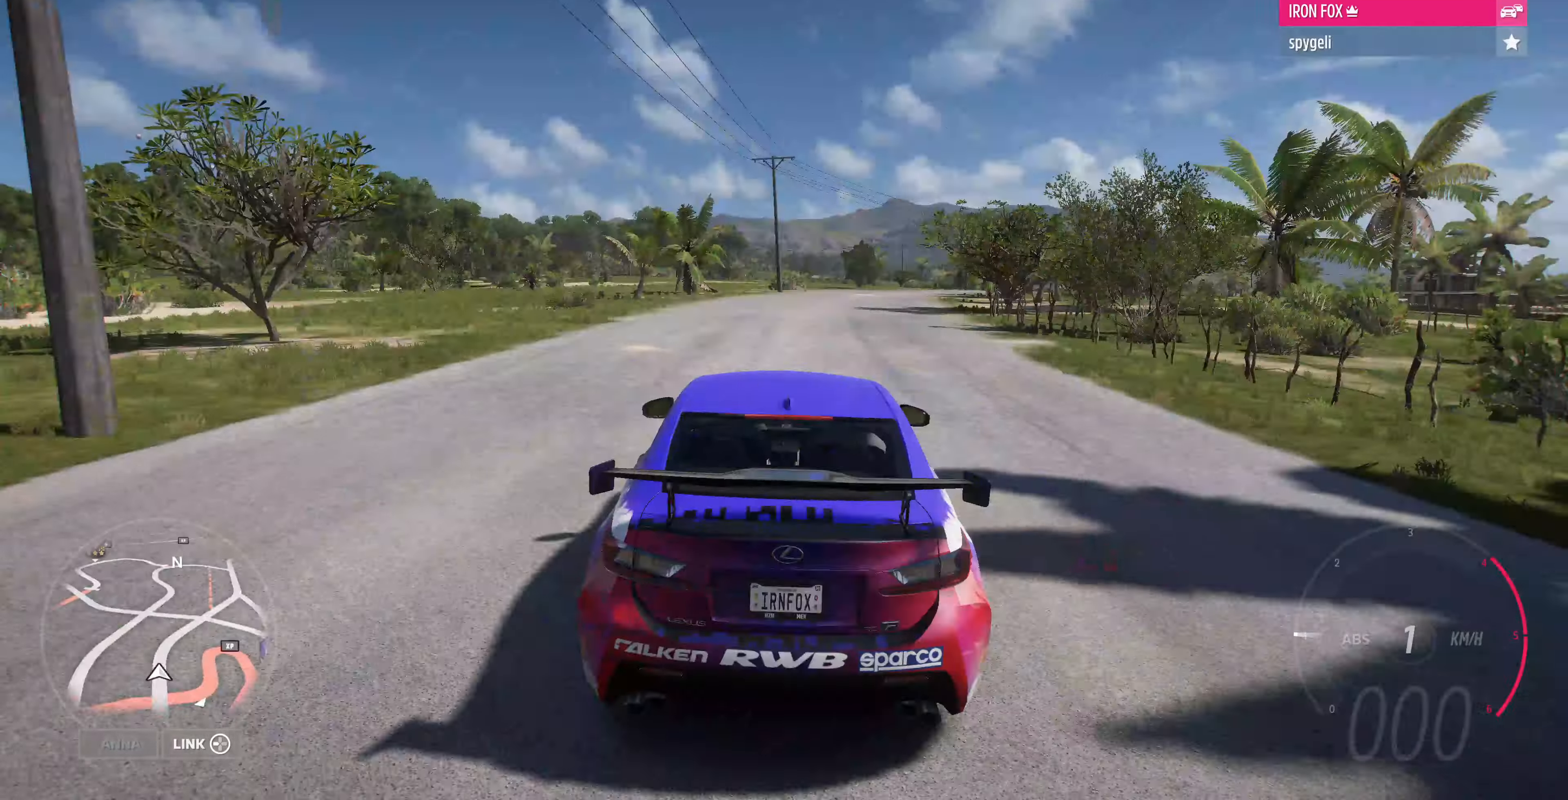
{"buttons": [], "left_stick": "center", "right_stick": "center", "events": [[200, "right_stick", "center"]]}
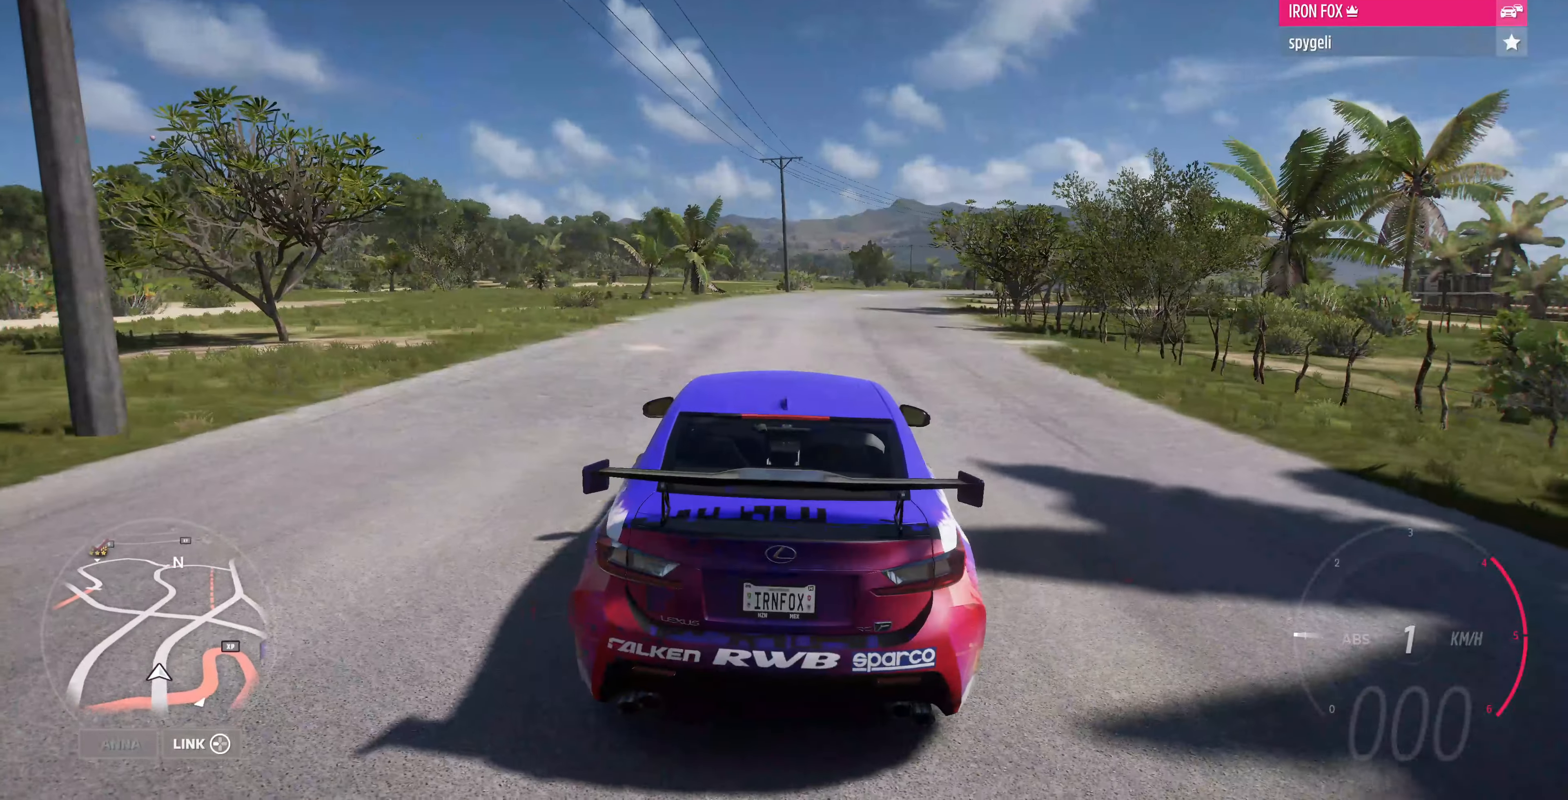
{"buttons": [], "left_stick": "center", "right_stick": "left", "events": [[200, "right_stick", "left"]]}
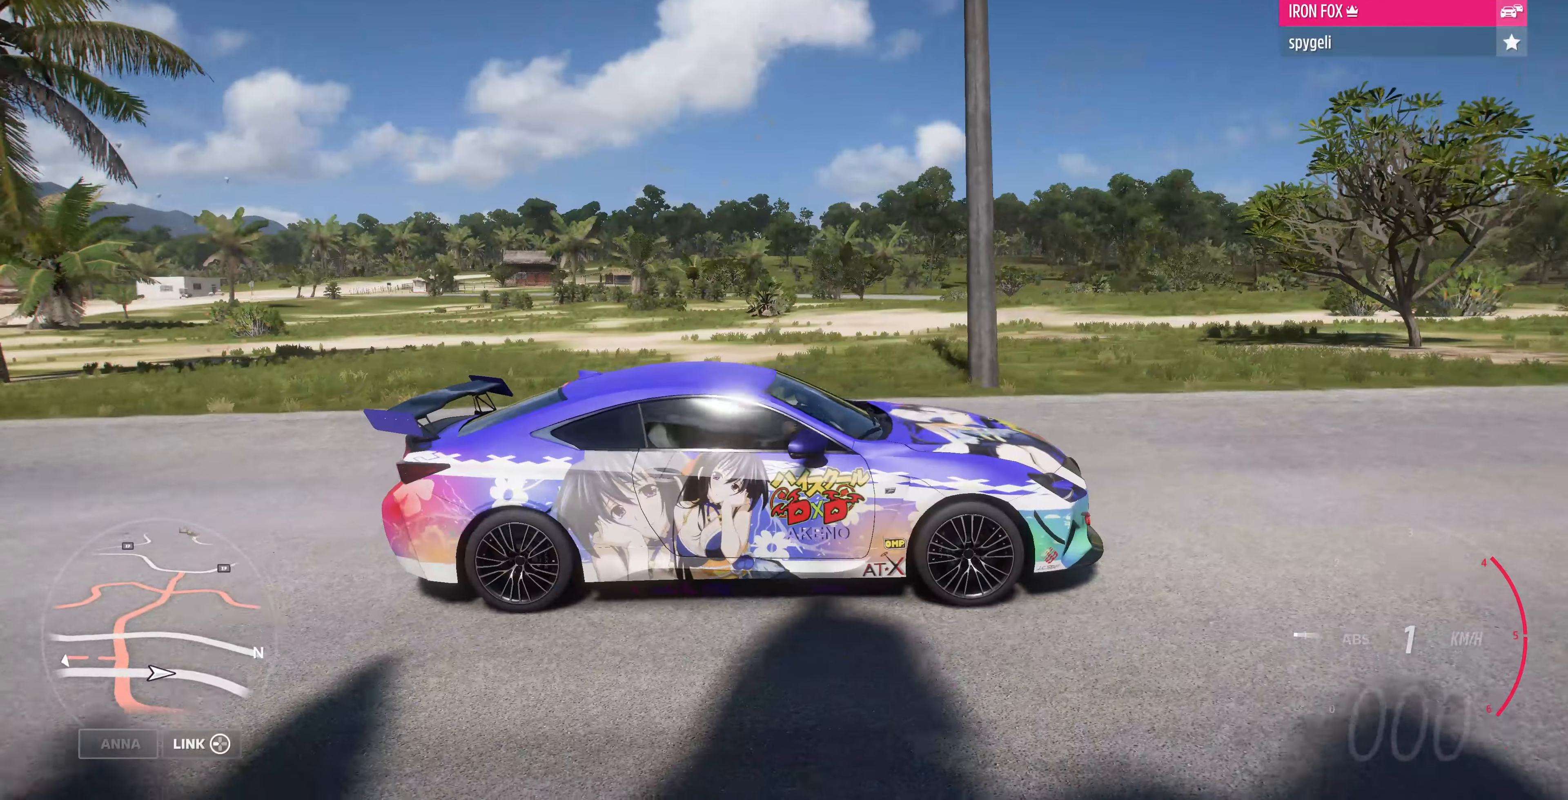
{"buttons": ["L2"], "left_stick": "right", "right_stick": "down-left", "events": [[134, "L2", "down"], [134, "left_stick", "up-right"], [267, "left_stick", "right"], [400, "right_stick", "down-left"]]}
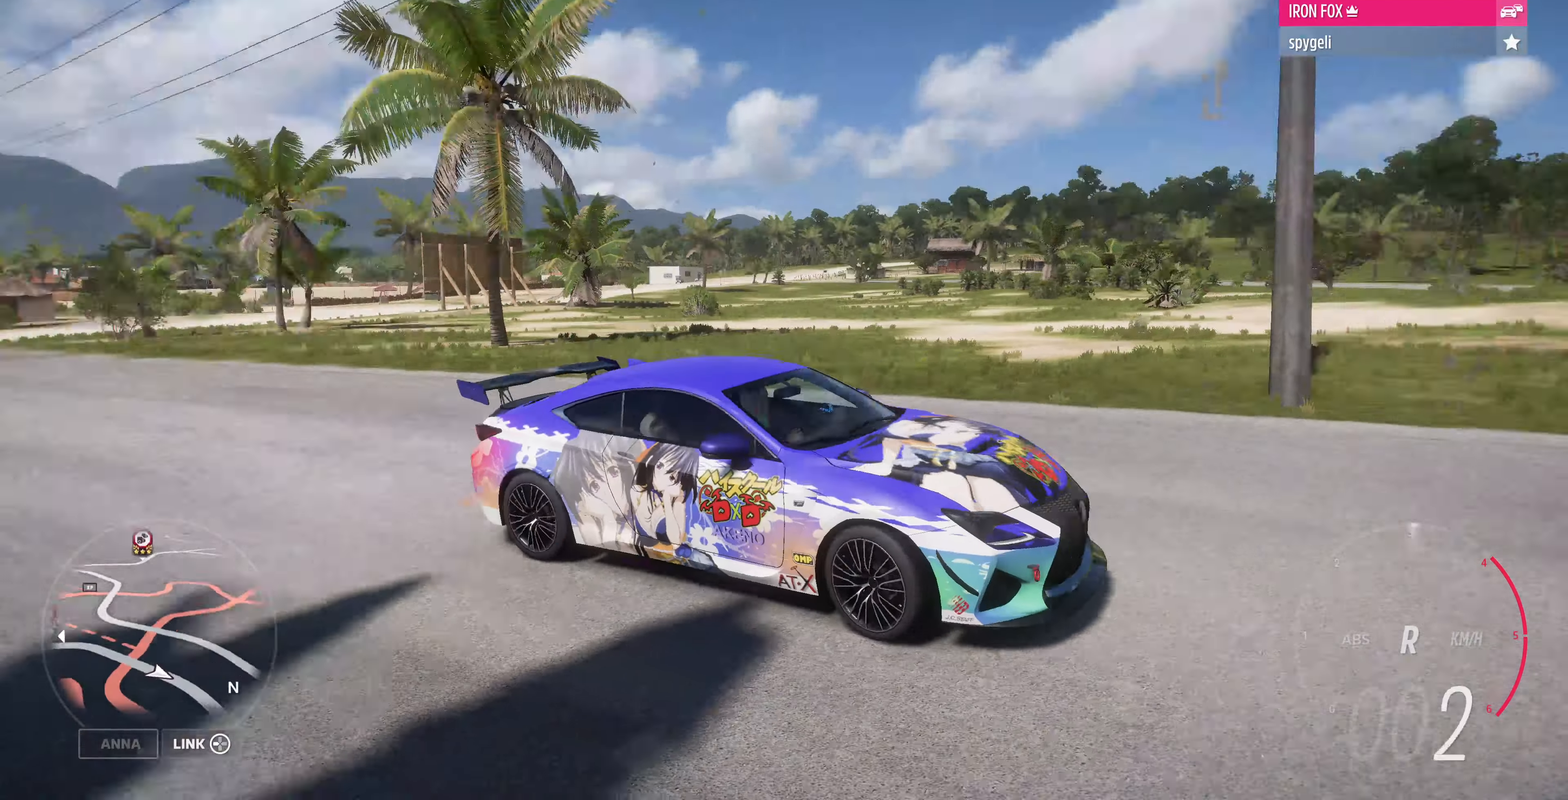
{"buttons": ["L2"], "left_stick": "right", "right_stick": "down-left", "events": []}
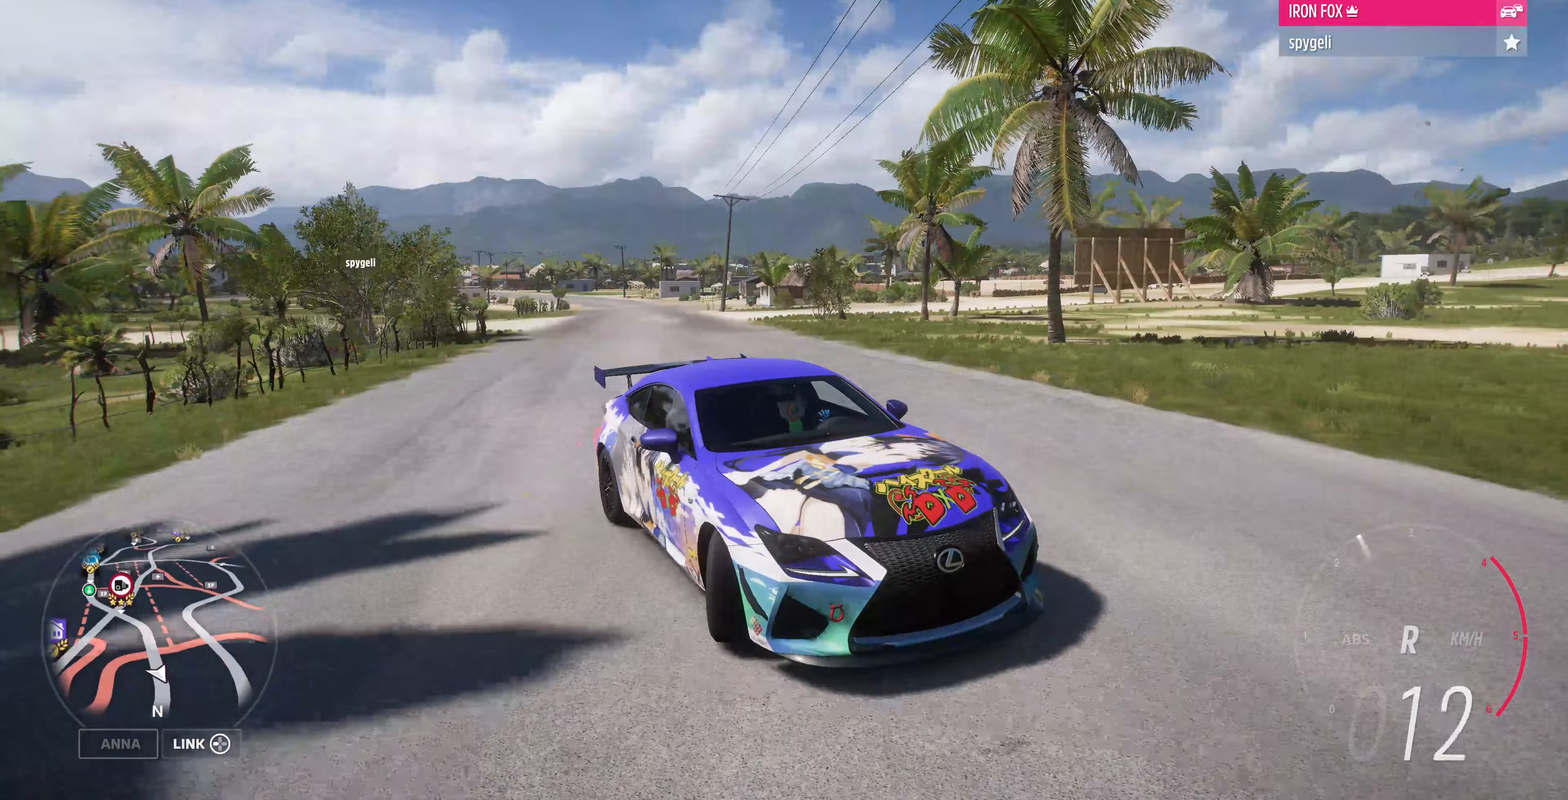
{"buttons": ["L2"], "left_stick": "right", "right_stick": "down-left", "events": []}
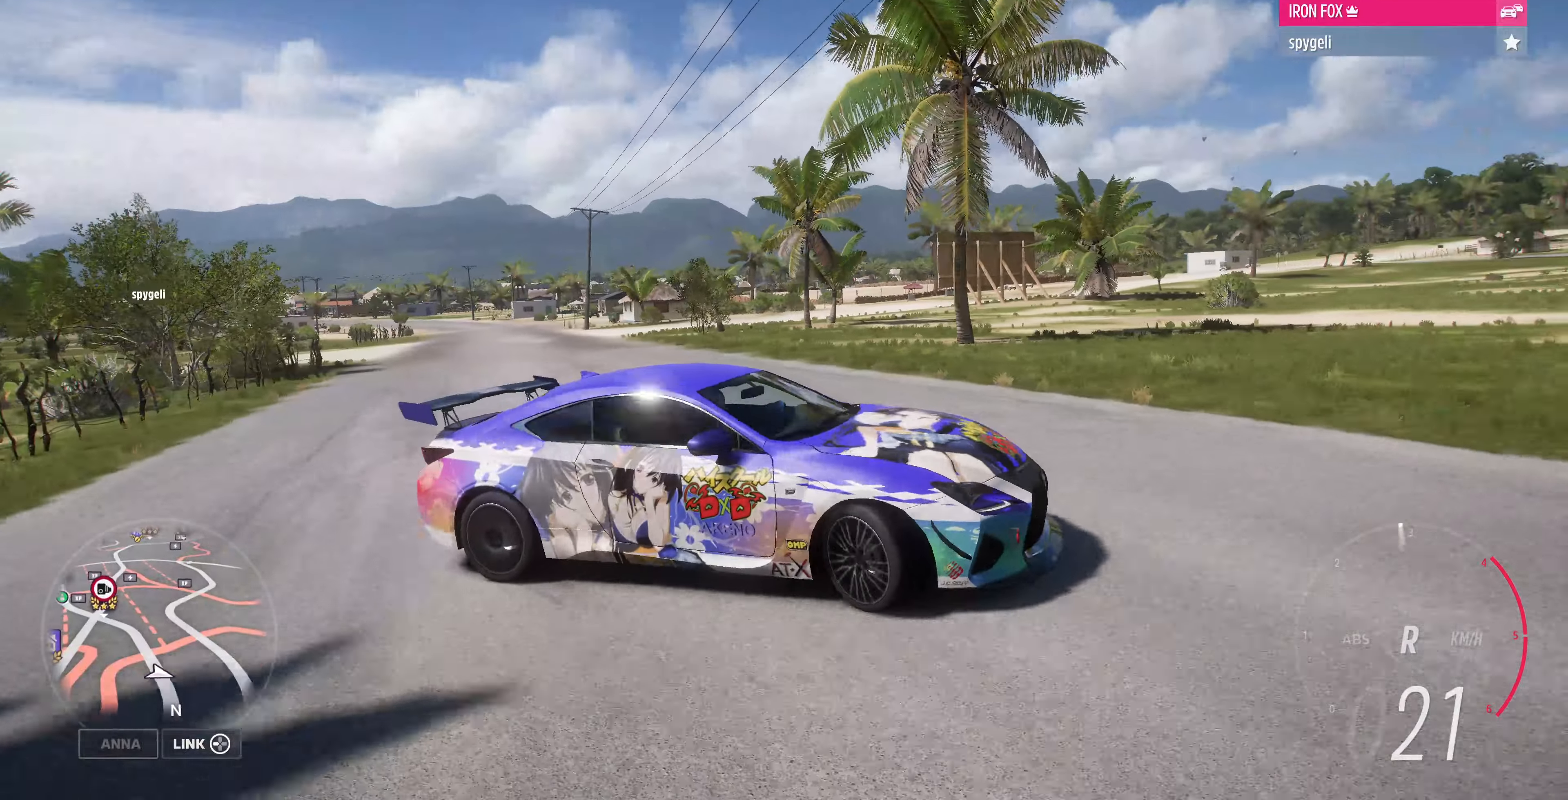
{"buttons": ["R2"], "left_stick": "left", "right_stick": "left", "events": [[267, "L2", "up"], [333, "R2", "down"], [333, "left_stick", "center"], [400, "left_stick", "left"], [467, "right_stick", "left"]]}
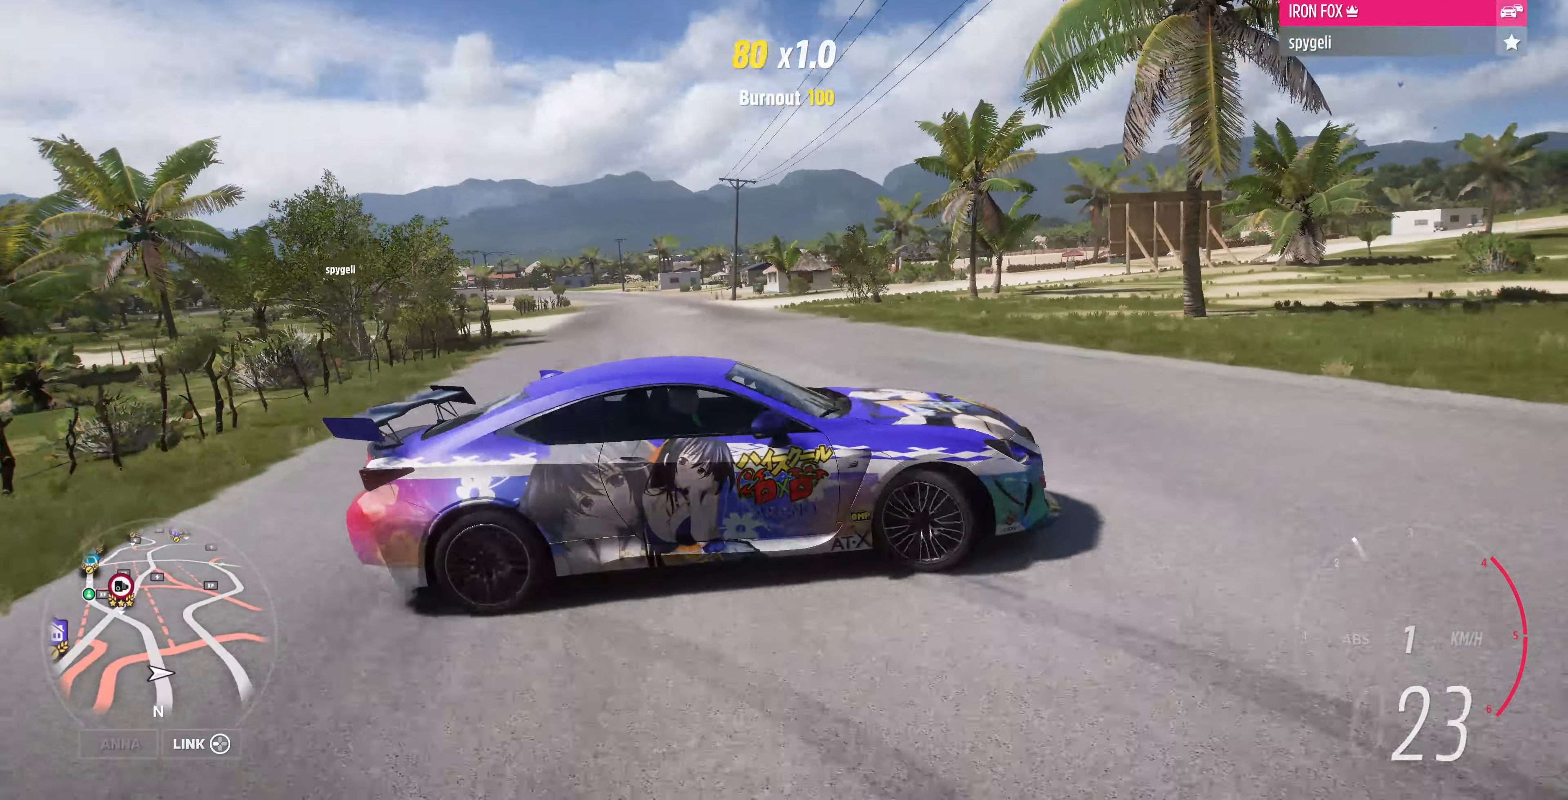
{"buttons": ["R2"], "left_stick": "left", "right_stick": "left", "events": []}
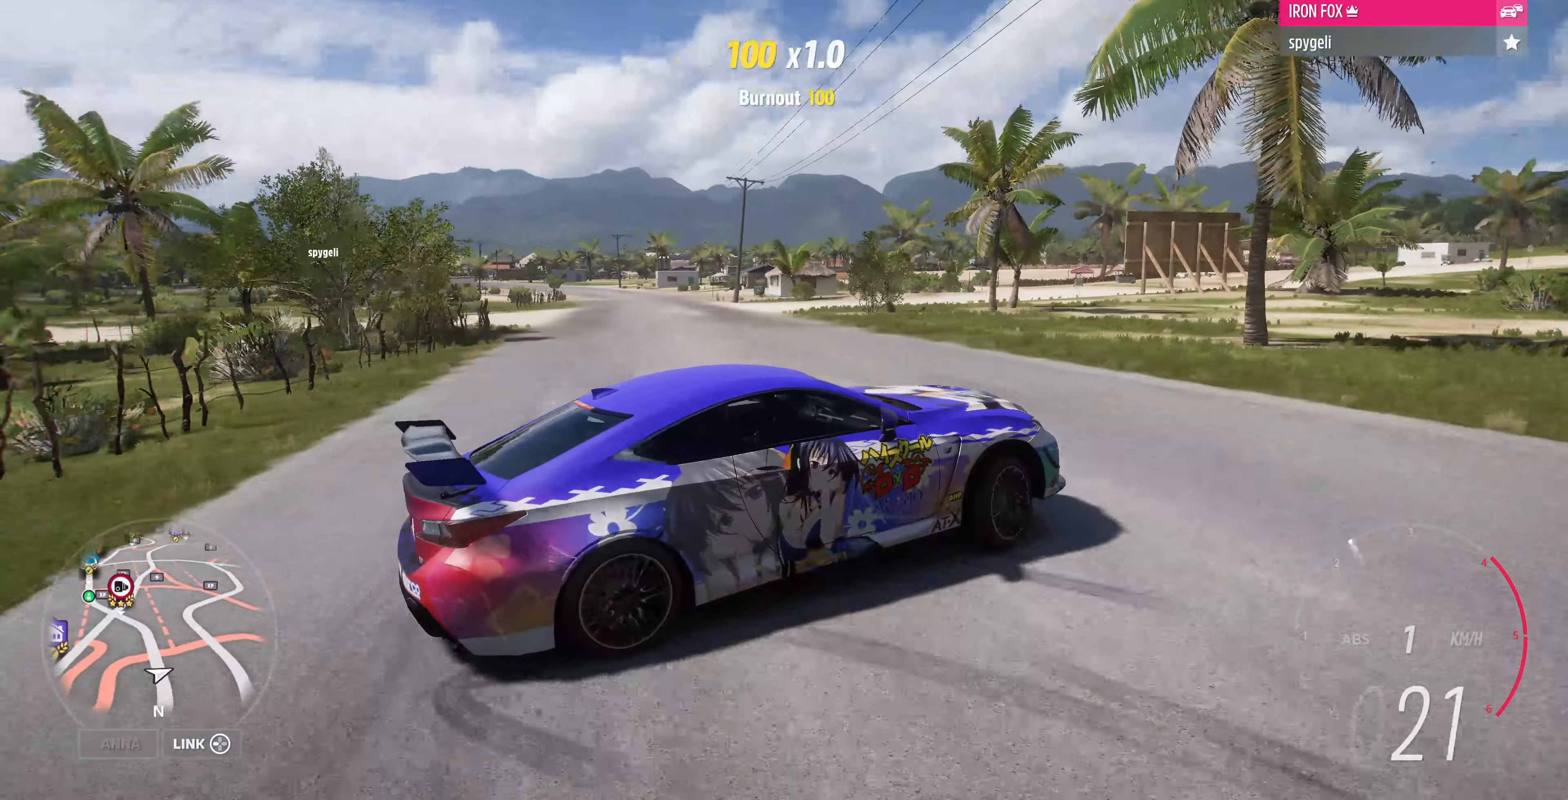
{"buttons": [], "left_stick": "left", "right_stick": "center", "events": [[167, "right_stick", "up-left"], [233, "R2", "up"], [367, "right_stick", "center"]]}
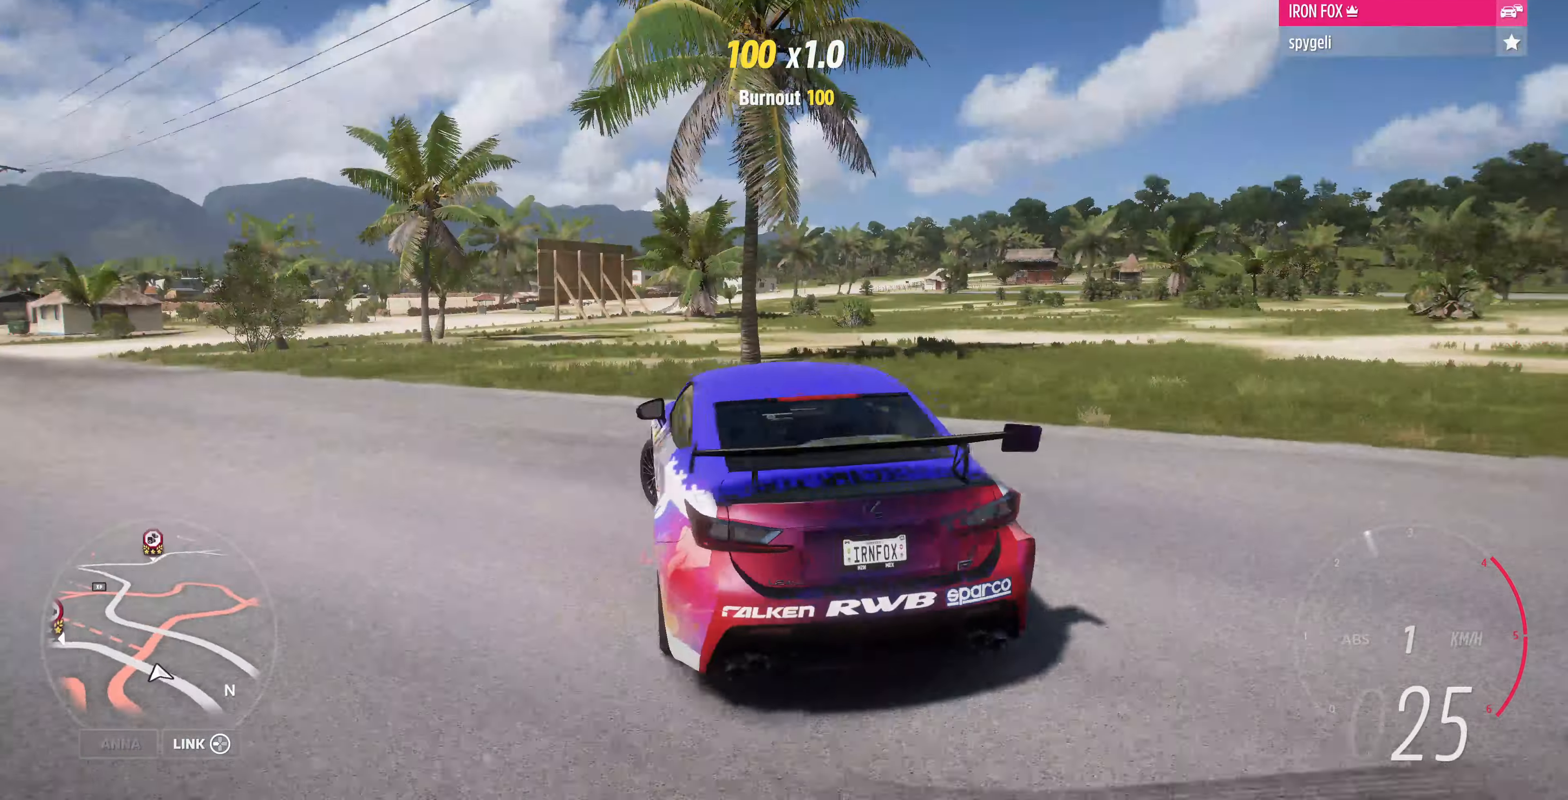
{"buttons": ["R2"], "left_stick": "center", "right_stick": "center", "events": [[333, "R2", "down"], [367, "left_stick", "center"]]}
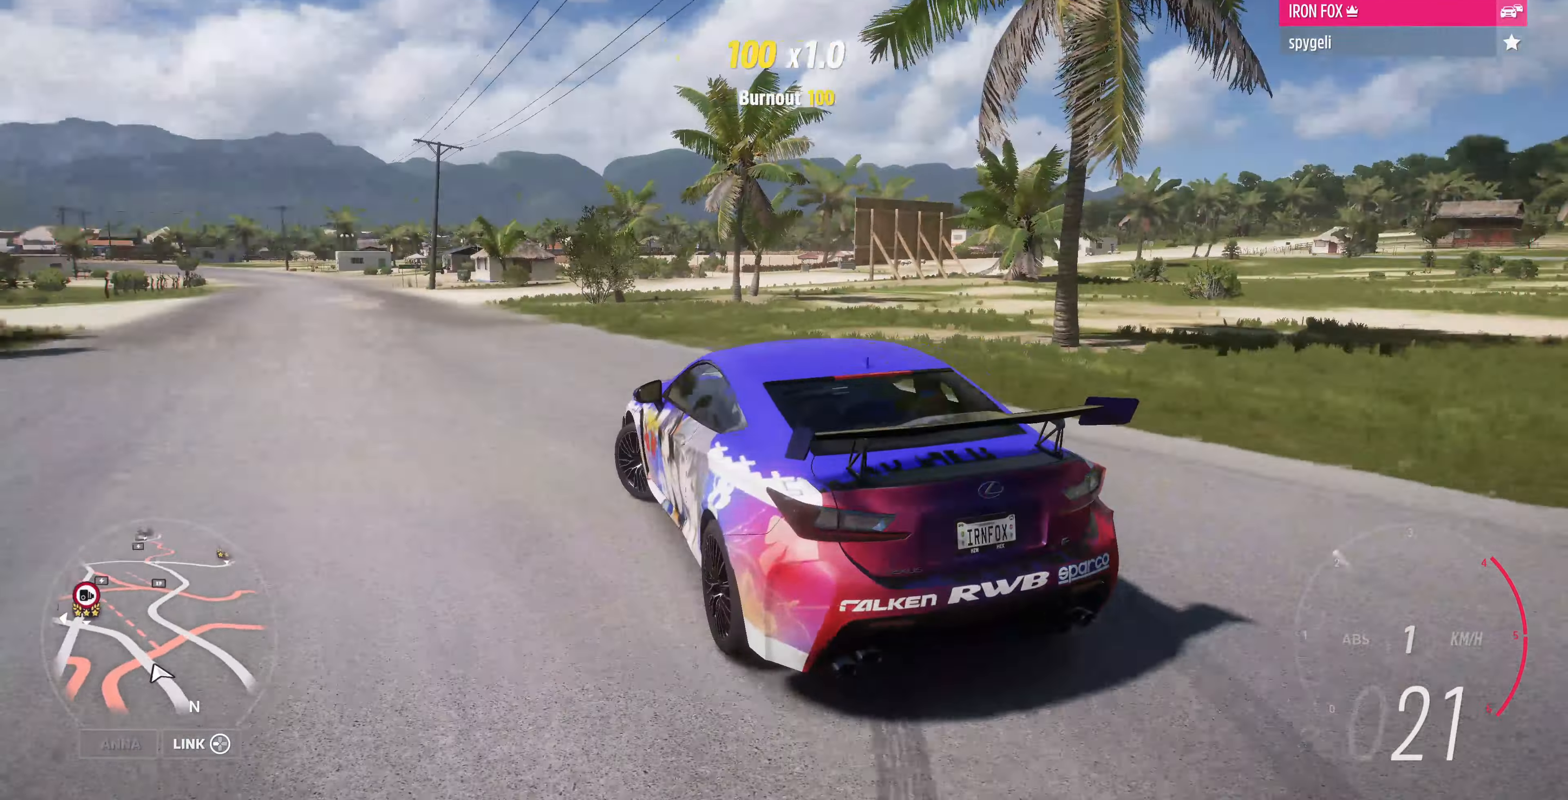
{"buttons": ["R2"], "left_stick": "up-left", "right_stick": "up", "events": [[100, "right_stick", "up"], [500, "left_stick", "up-left"]]}
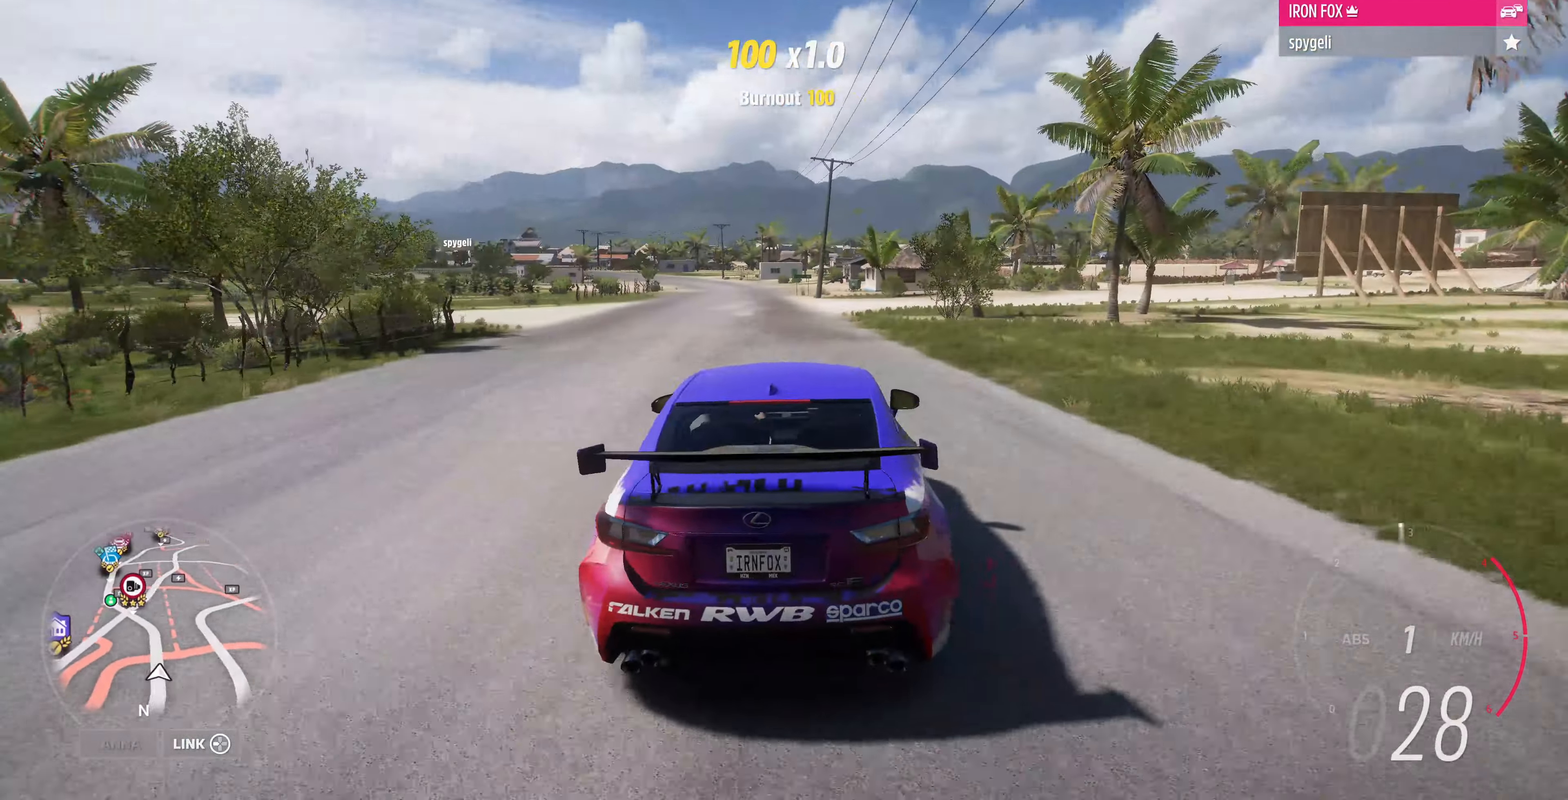
{"buttons": ["R2"], "left_stick": "up", "right_stick": "up", "events": [[67, "left_stick", "up"]]}
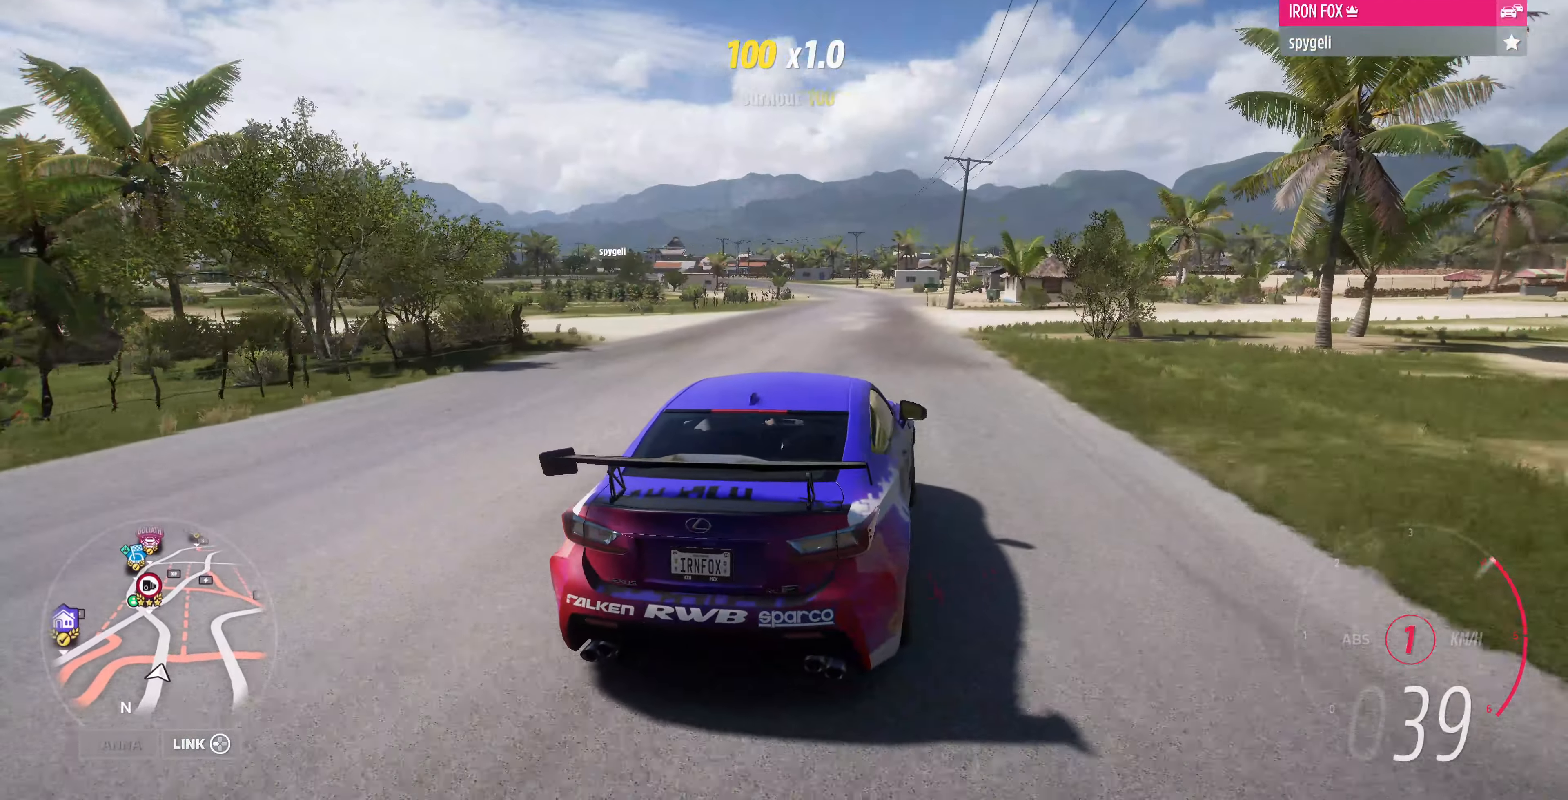
{"buttons": ["R2"], "left_stick": "up", "right_stick": "up", "events": []}
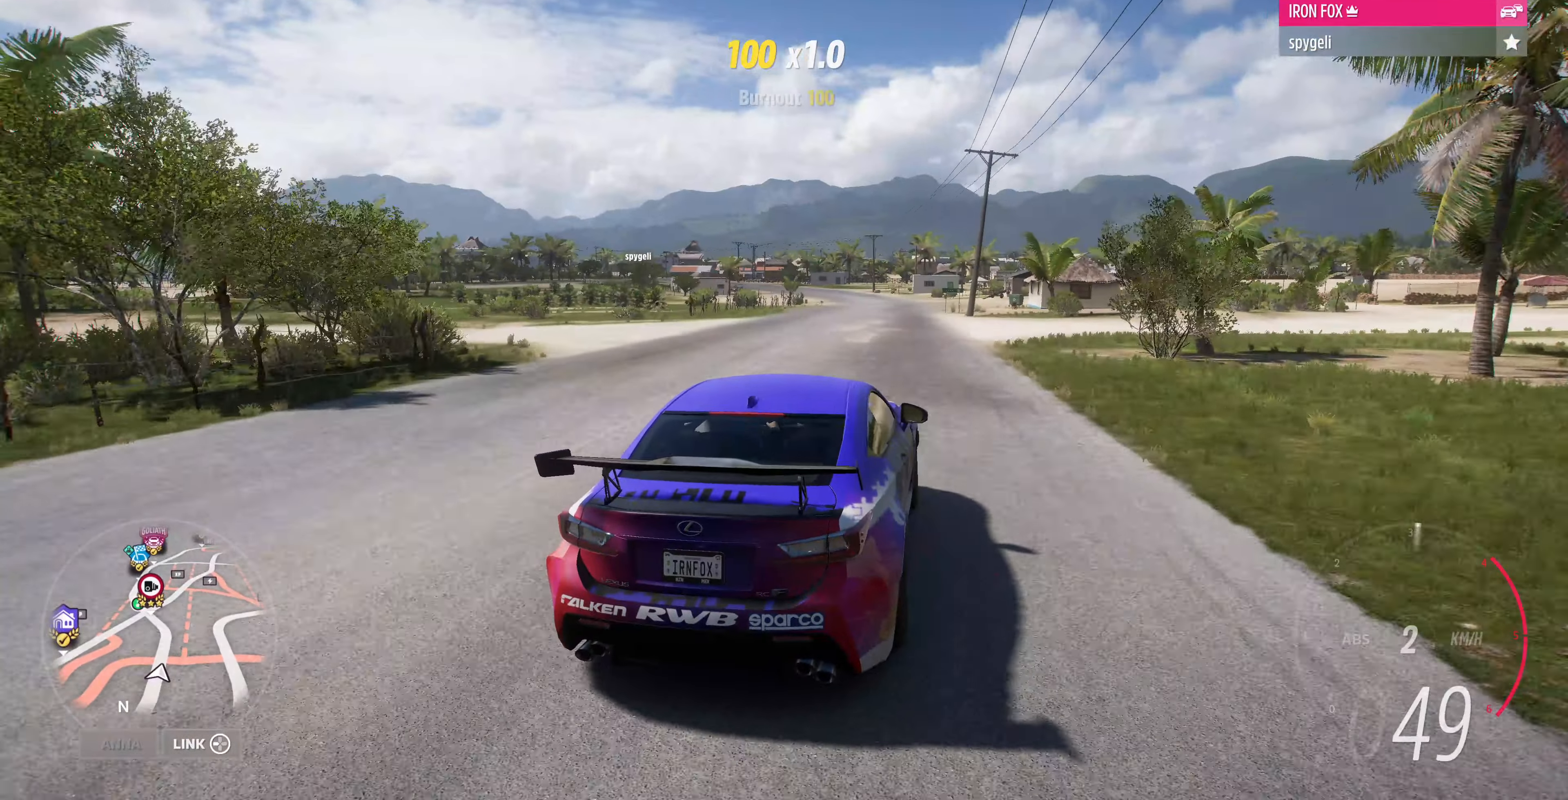
{"buttons": ["R2"], "left_stick": "up", "right_stick": "up", "events": []}
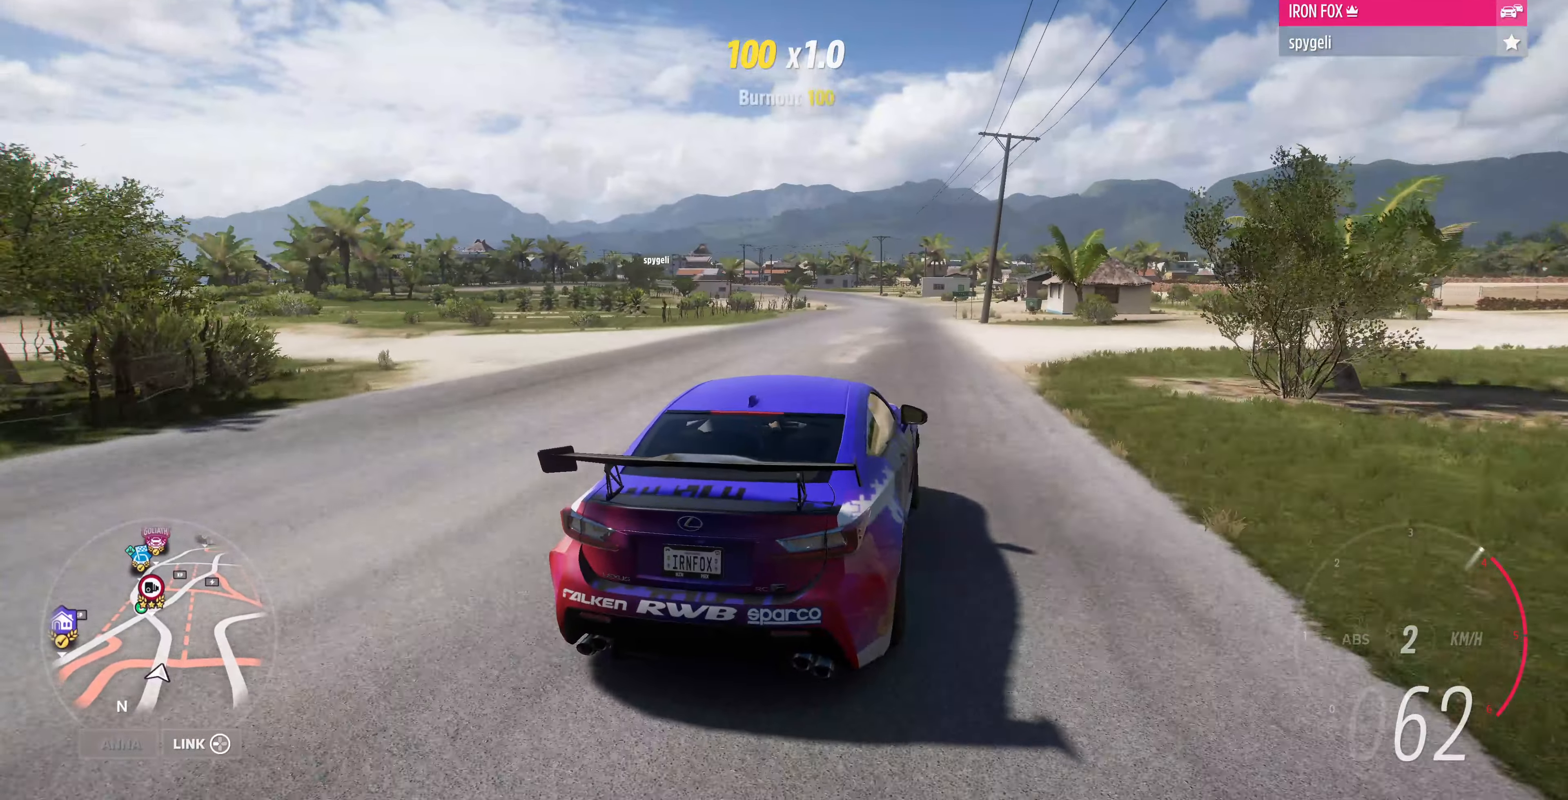
{"buttons": ["R2"], "left_stick": "up", "right_stick": "center", "events": [[267, "right_stick", "center"]]}
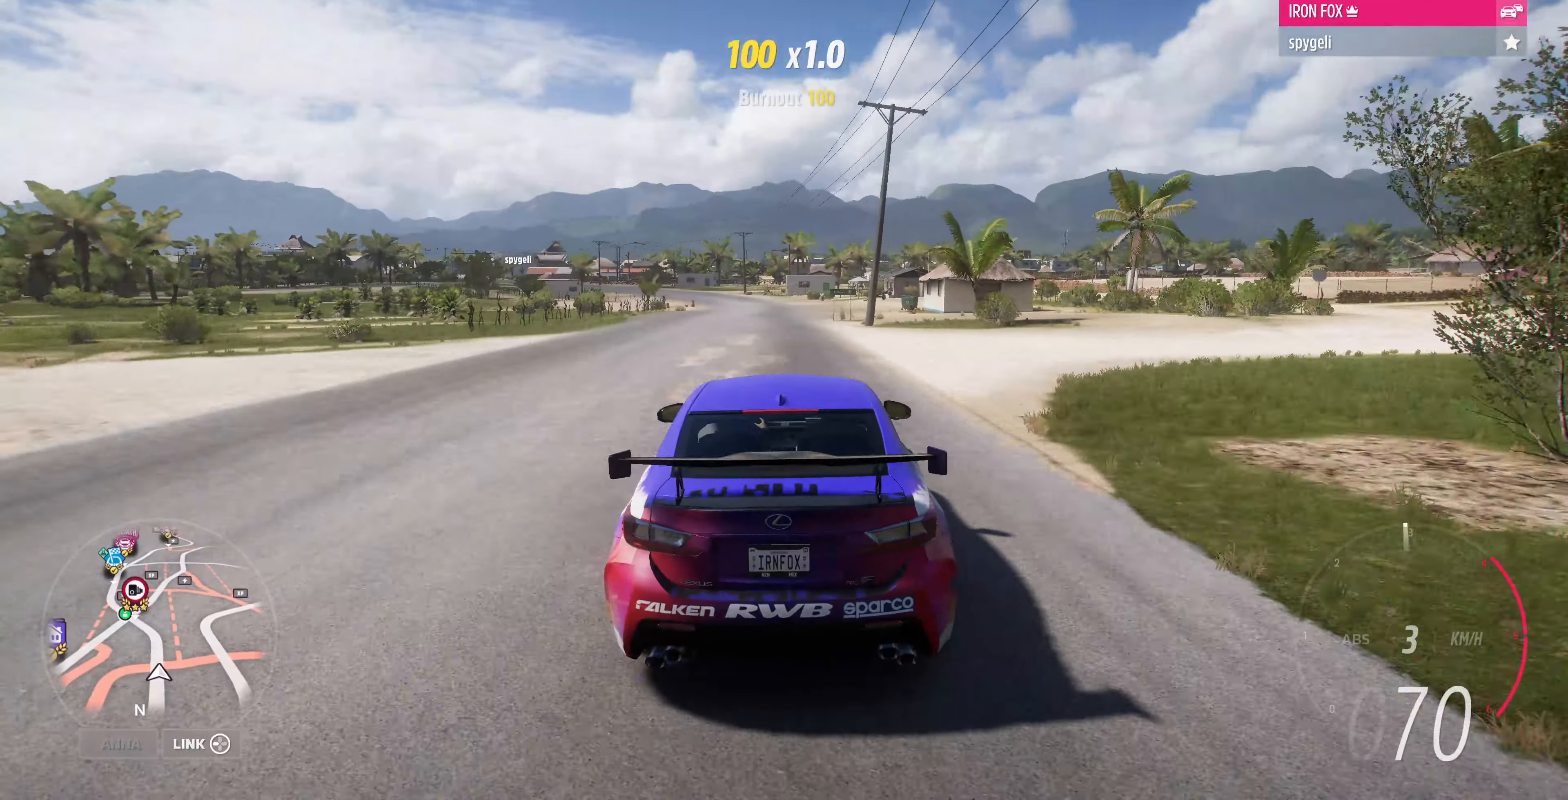
{"buttons": ["R2"], "left_stick": "up", "right_stick": "center", "events": []}
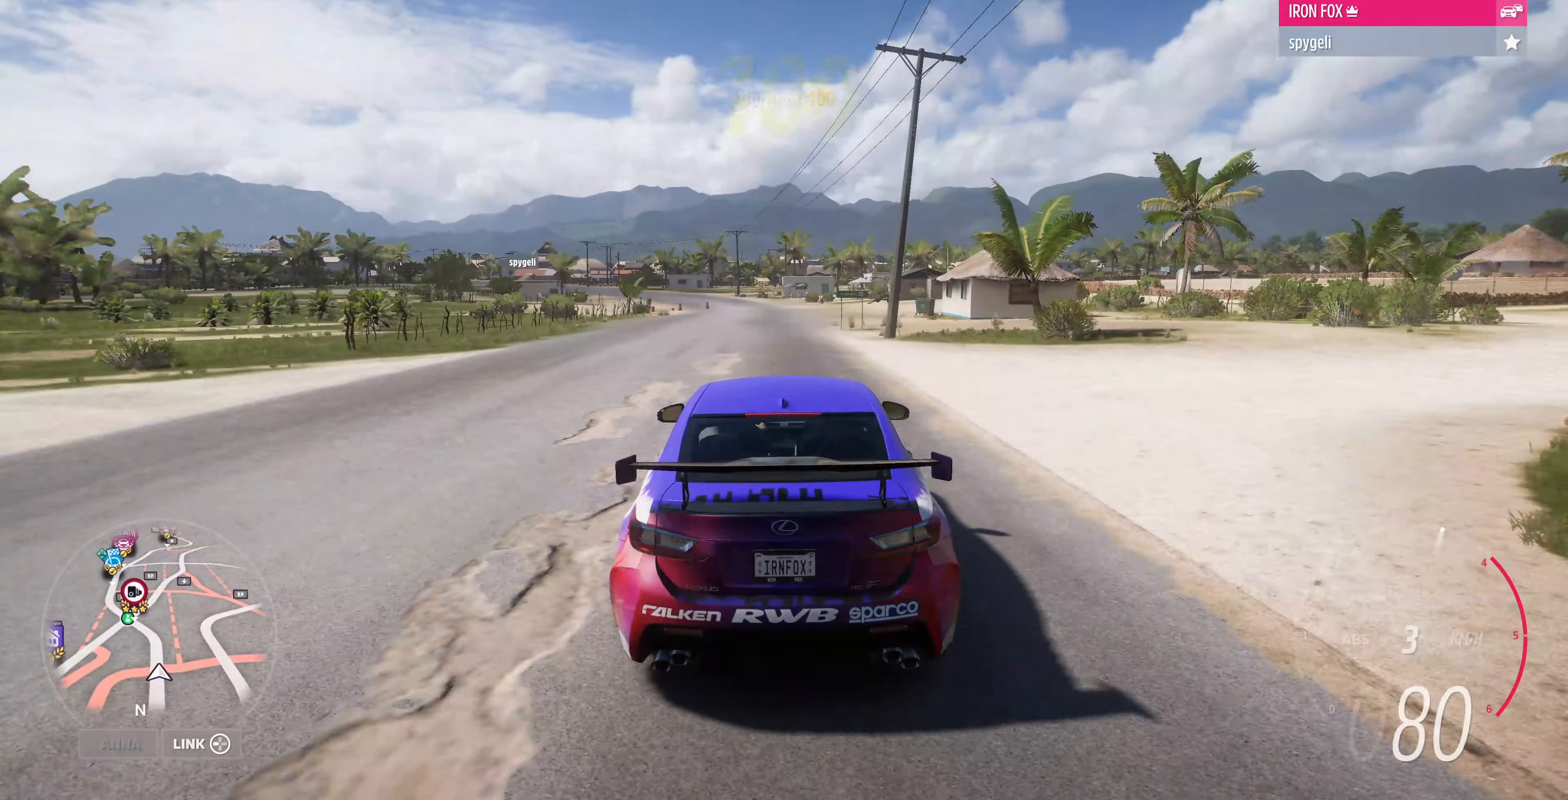
{"buttons": [], "left_stick": "up", "right_stick": "center", "events": [[233, "R2", "up"]]}
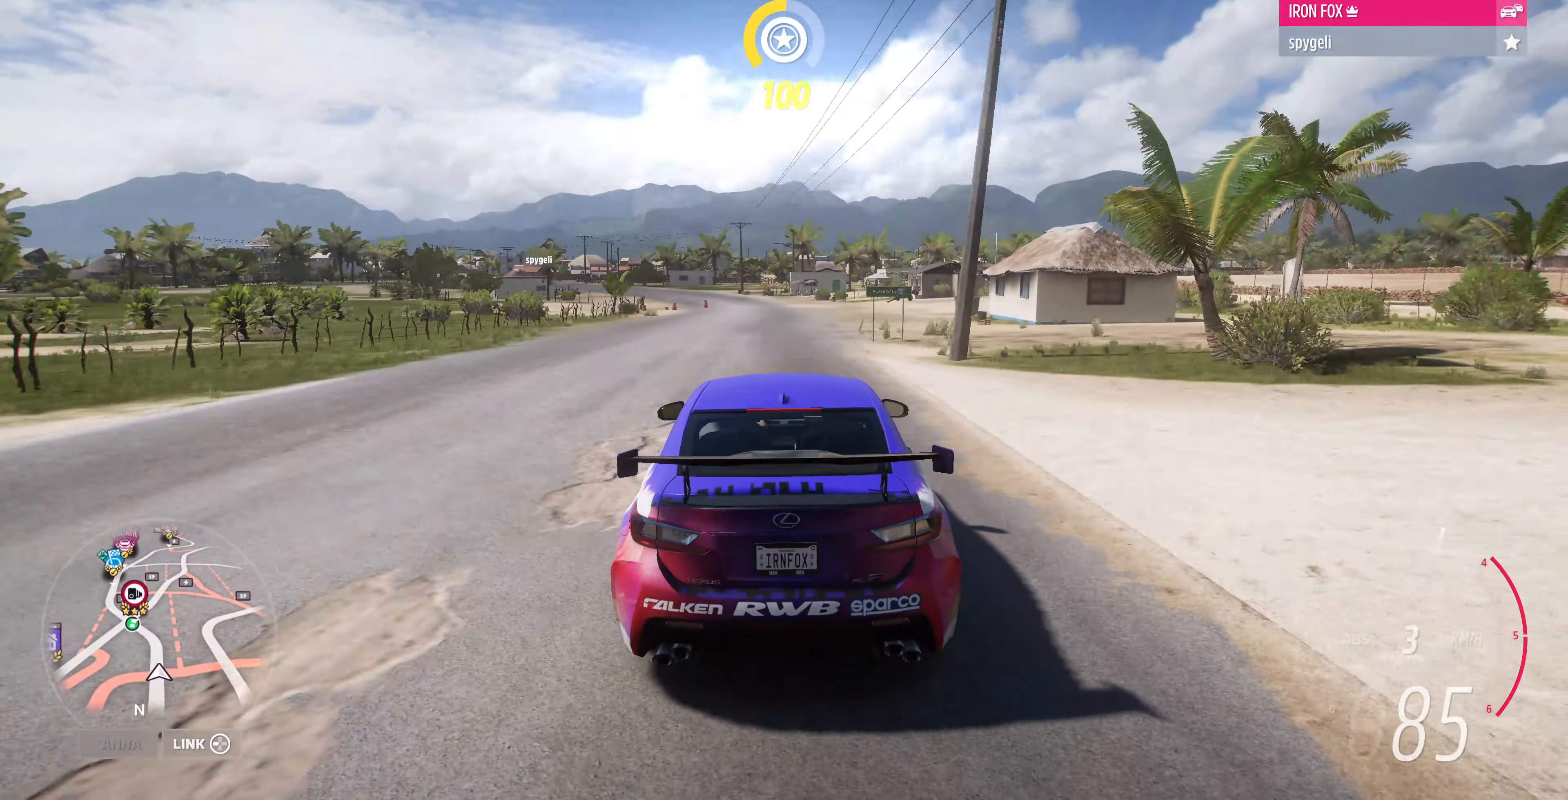
{"buttons": [], "left_stick": "up", "right_stick": "center", "events": []}
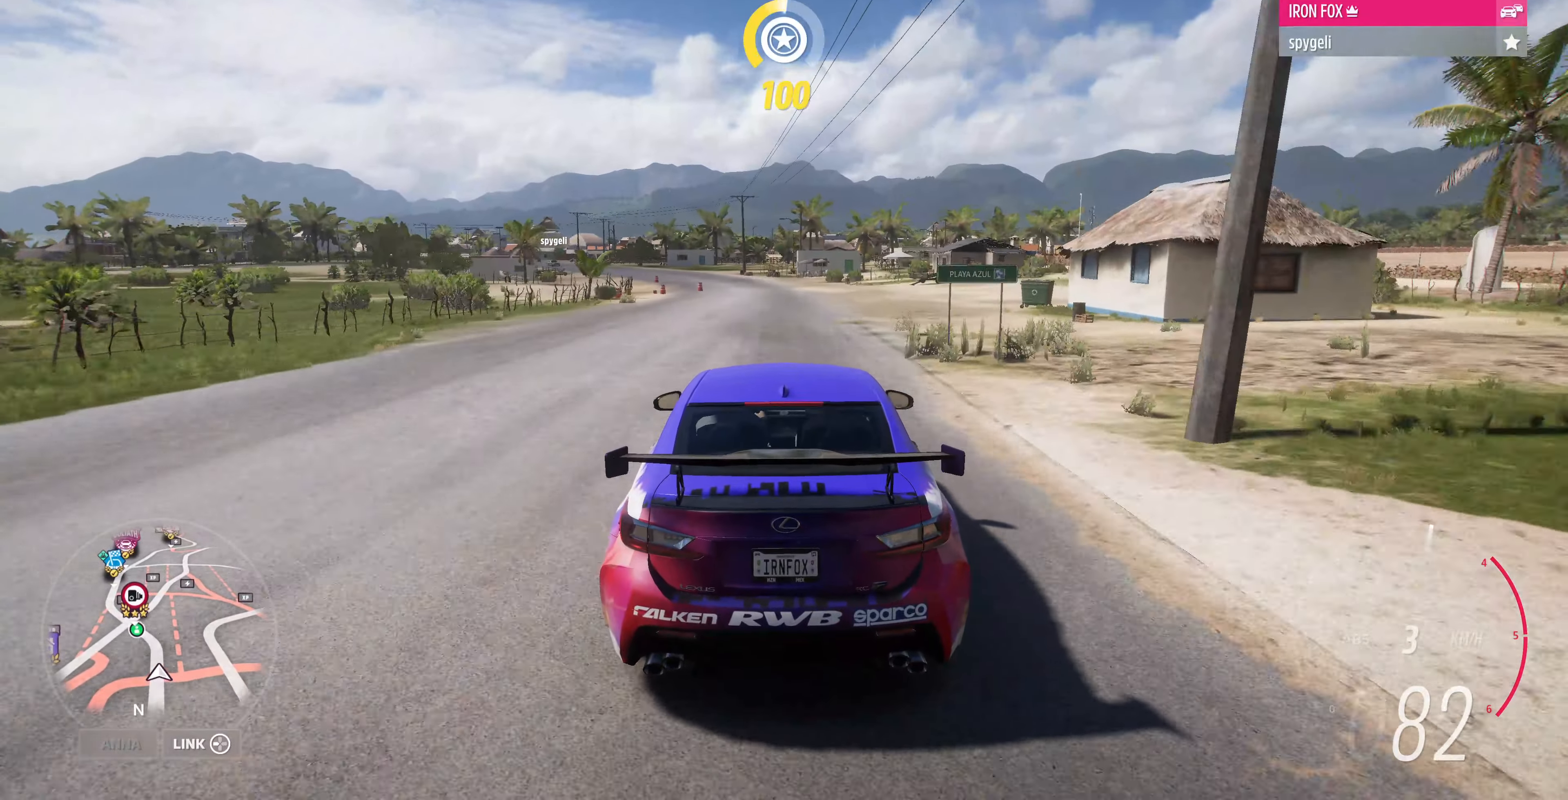
{"buttons": [], "left_stick": "up", "right_stick": "center", "events": []}
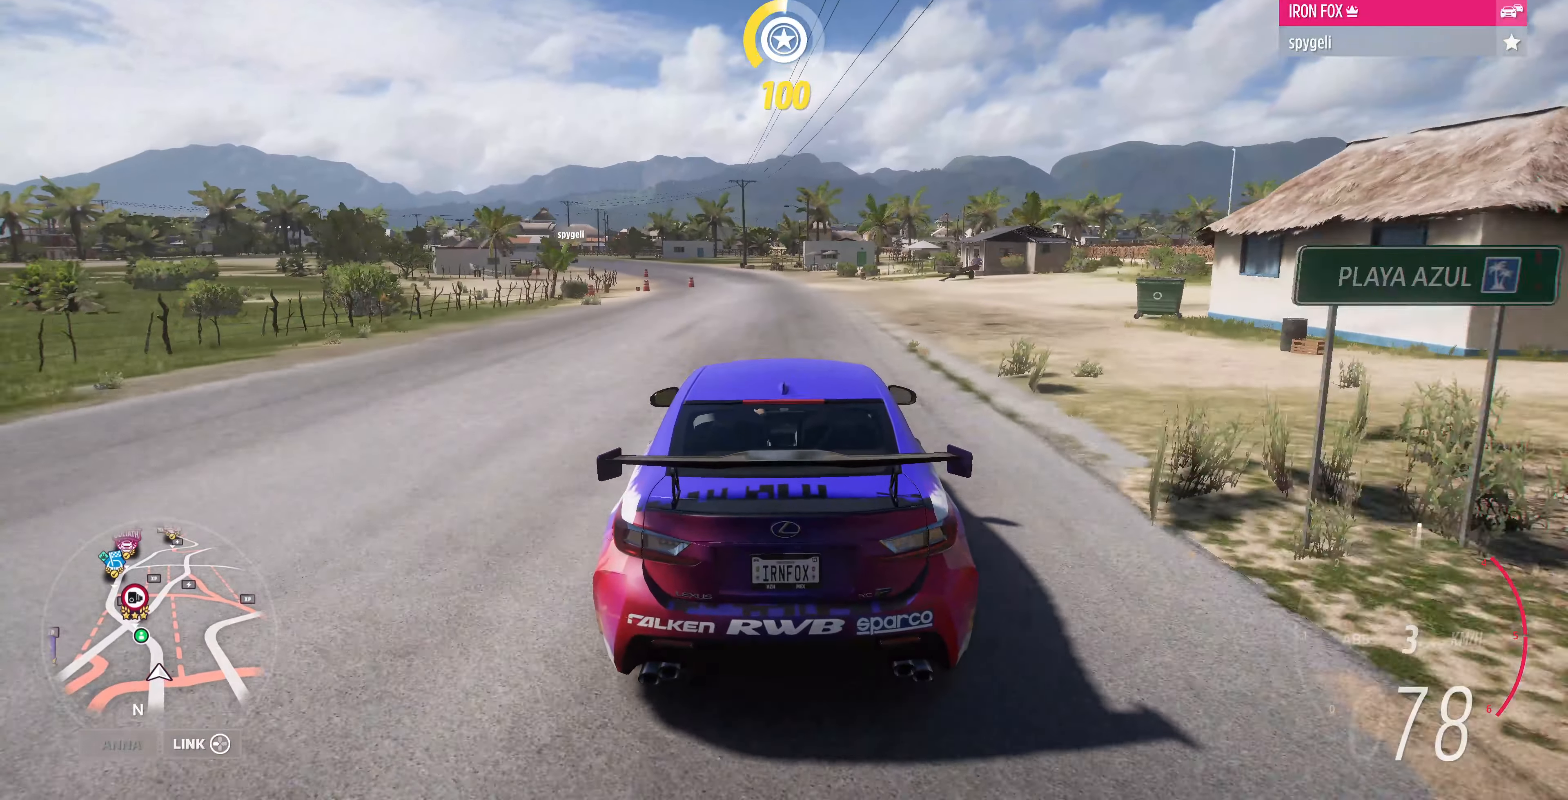
{"buttons": [], "left_stick": "up", "right_stick": "center", "events": []}
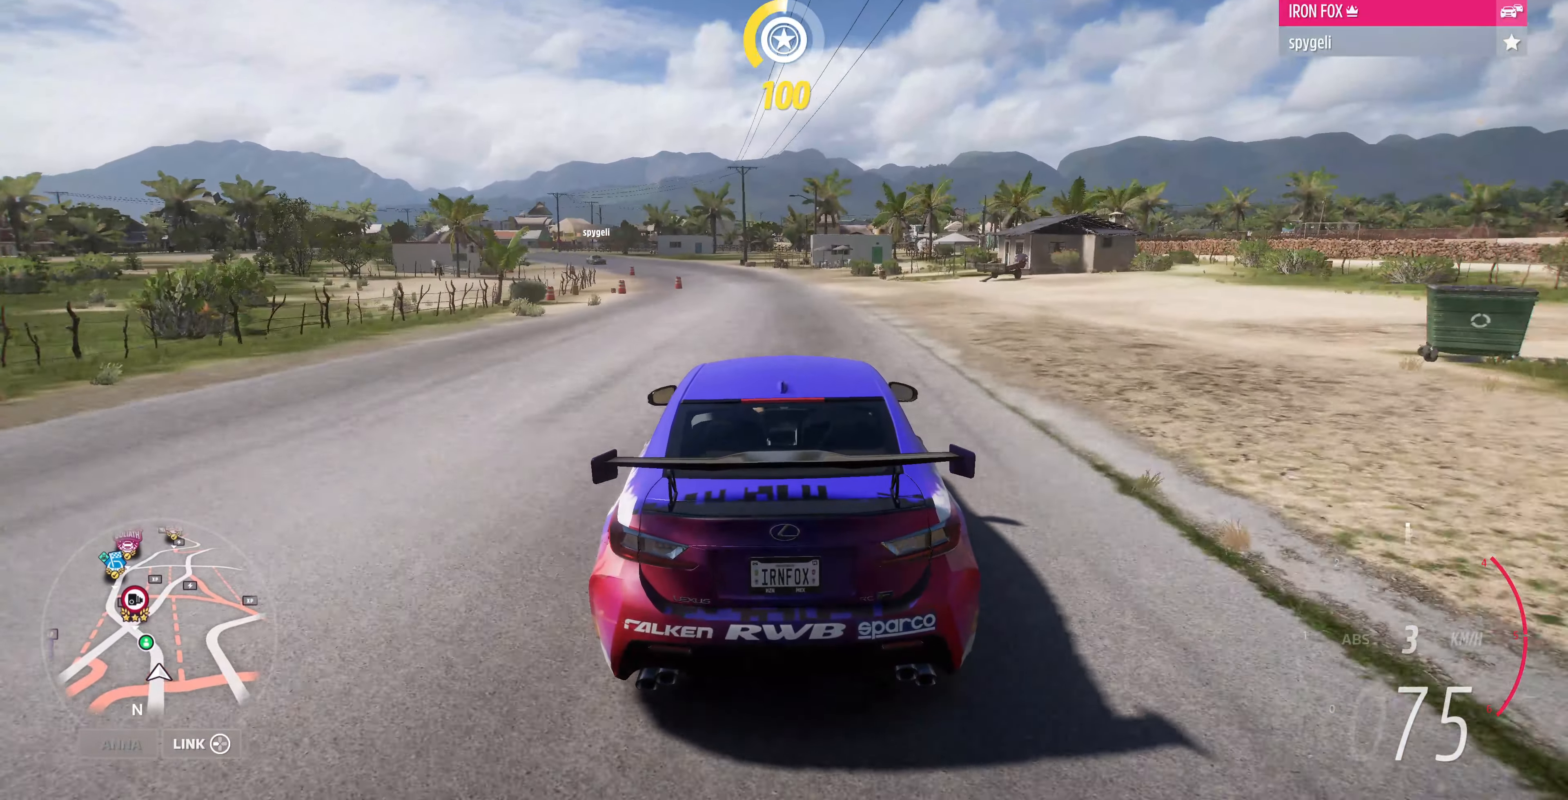
{"buttons": [], "left_stick": "up", "right_stick": "center", "events": []}
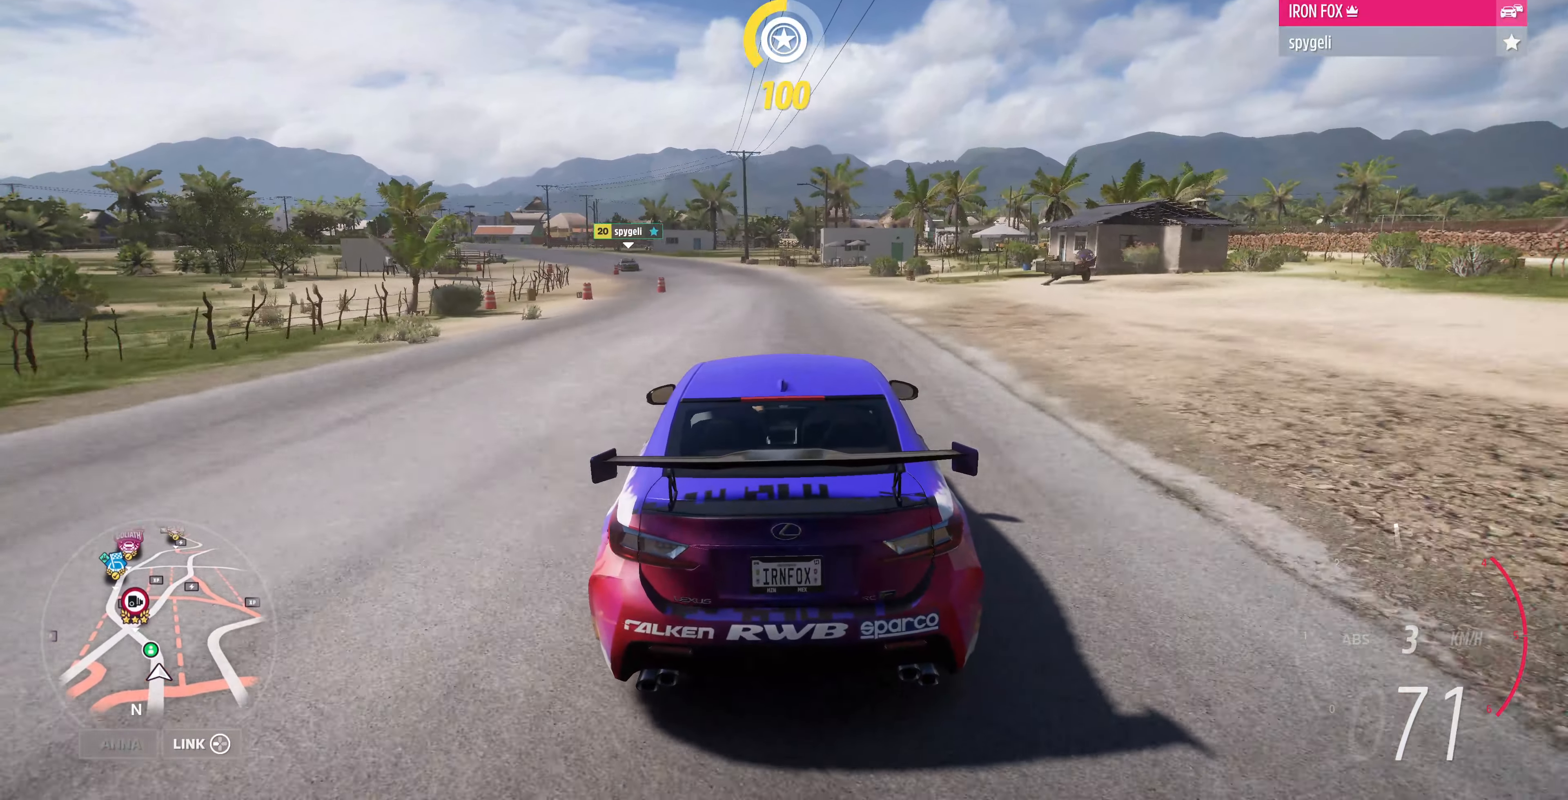
{"buttons": ["L2"], "left_stick": "up", "right_stick": "center", "events": [[366, "L2", "down"]]}